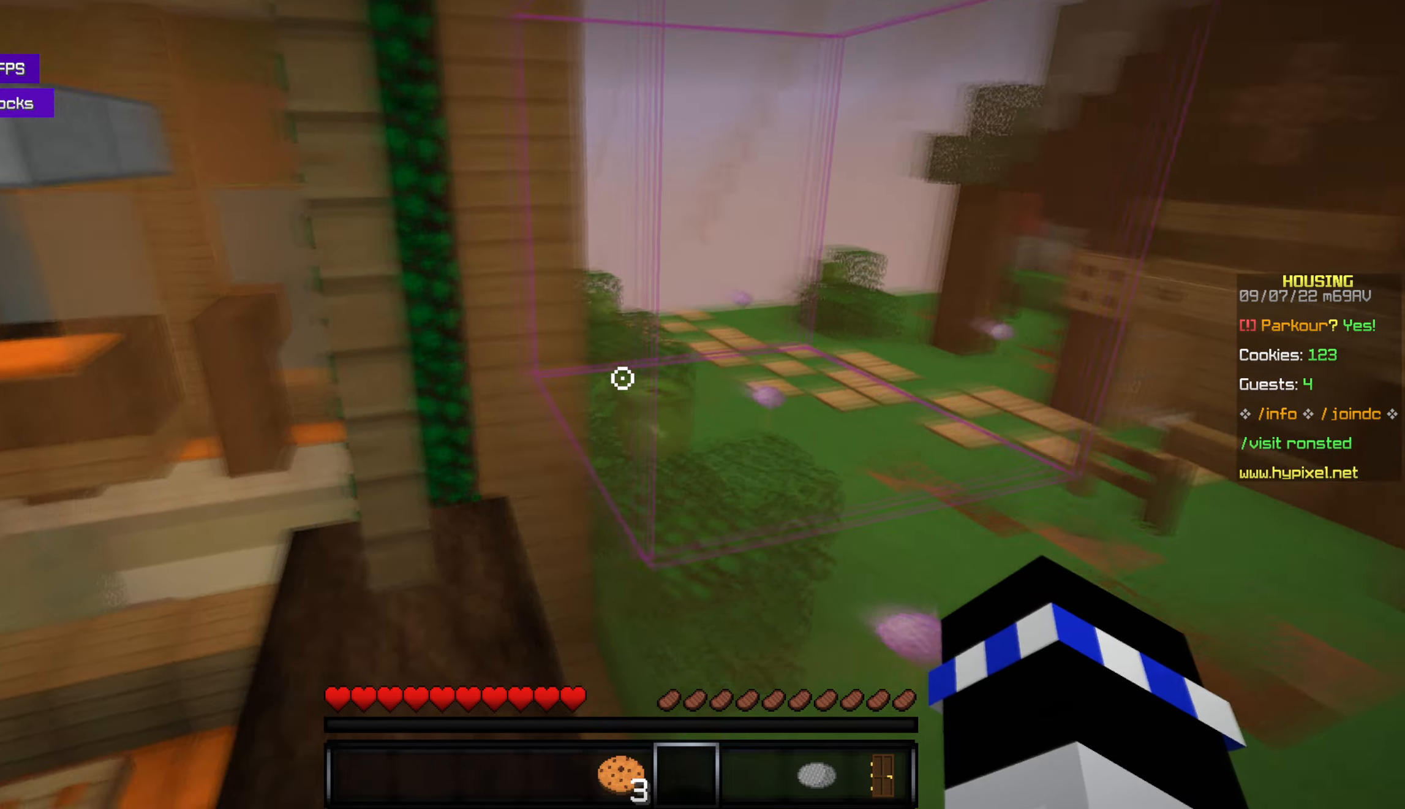
Gameplay with keyboard and mouse; each line is a JSON object with the keys and mouse buttons held at the frame after it. "events" lists presses ("down") and releases ("up") of "a", "d", "s", "space", "w", "mouse_left" and "mouse_right" between this image and that frame as [ms after this image, input, new state], when the widget could be followed in between. "mouse_left", "mouse_right" = the "left", "right" buttons of the "mouse" list. No other keys are recorded. Fast repeated clicks can show as one long hold. Mouse movement is not recorded.
{"keys": [], "mouse": [], "events": [[266, "w", "up"]]}
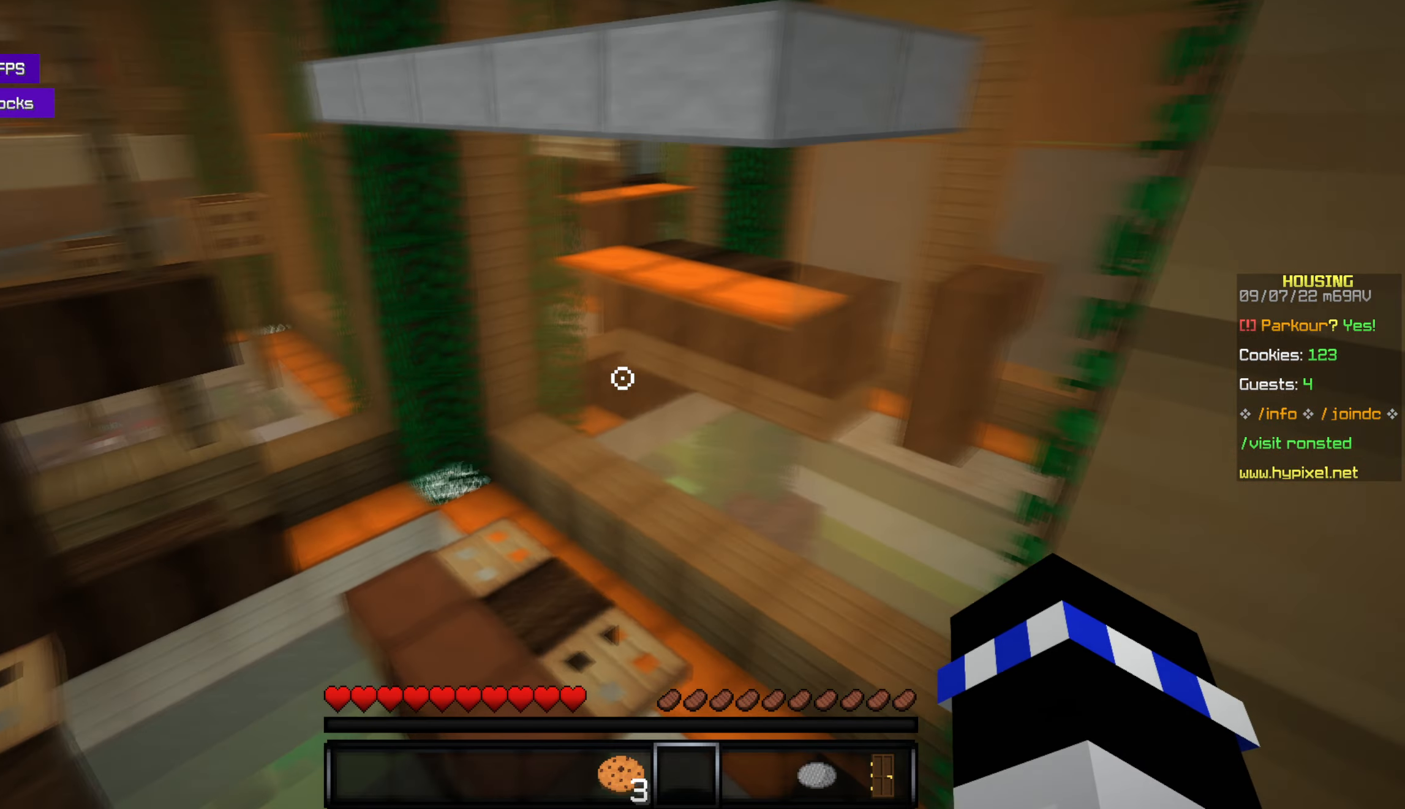
{"keys": ["s"], "mouse": [], "events": [[200, "a", "down"], [316, "a", "up"], [483, "s", "down"]]}
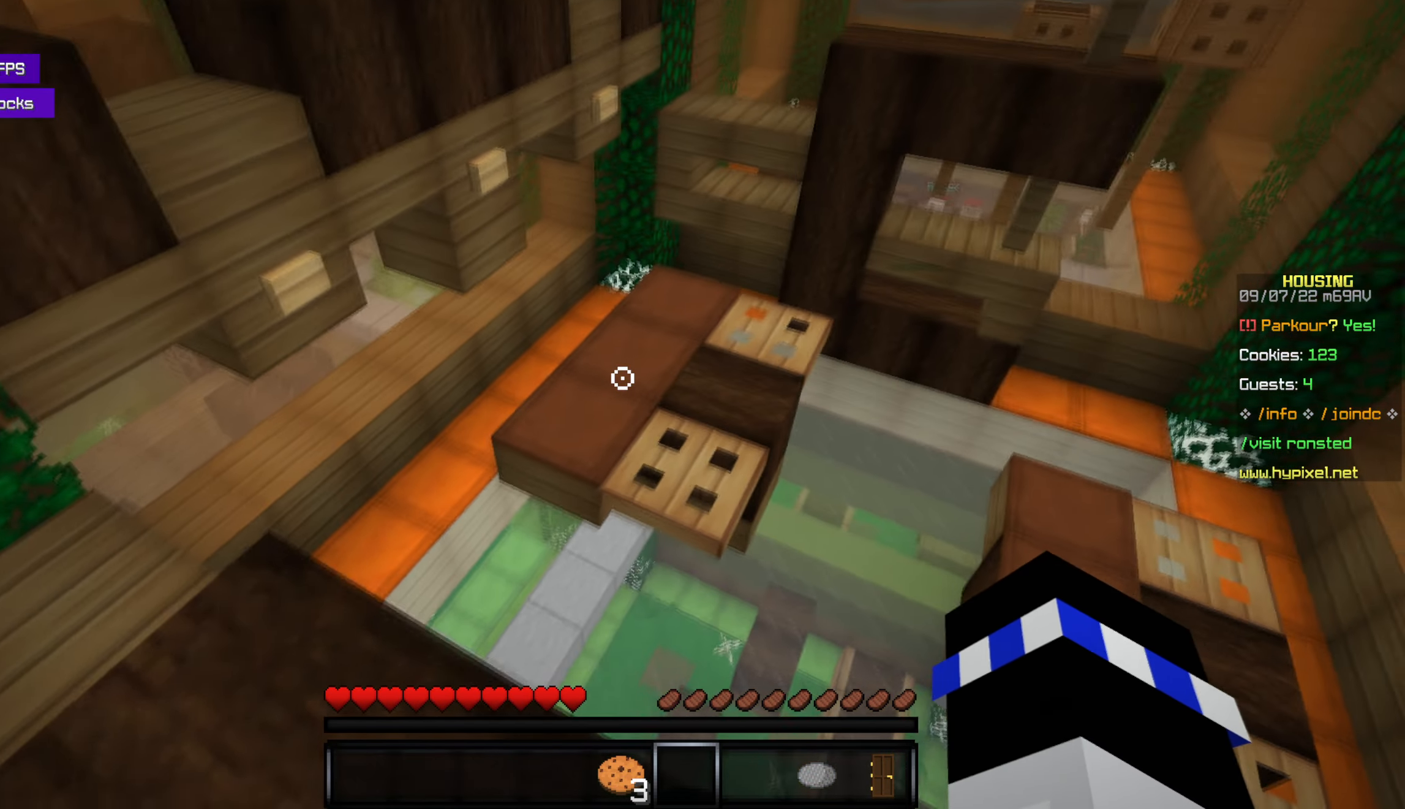
{"keys": [], "mouse": [], "events": [[100, "s", "up"]]}
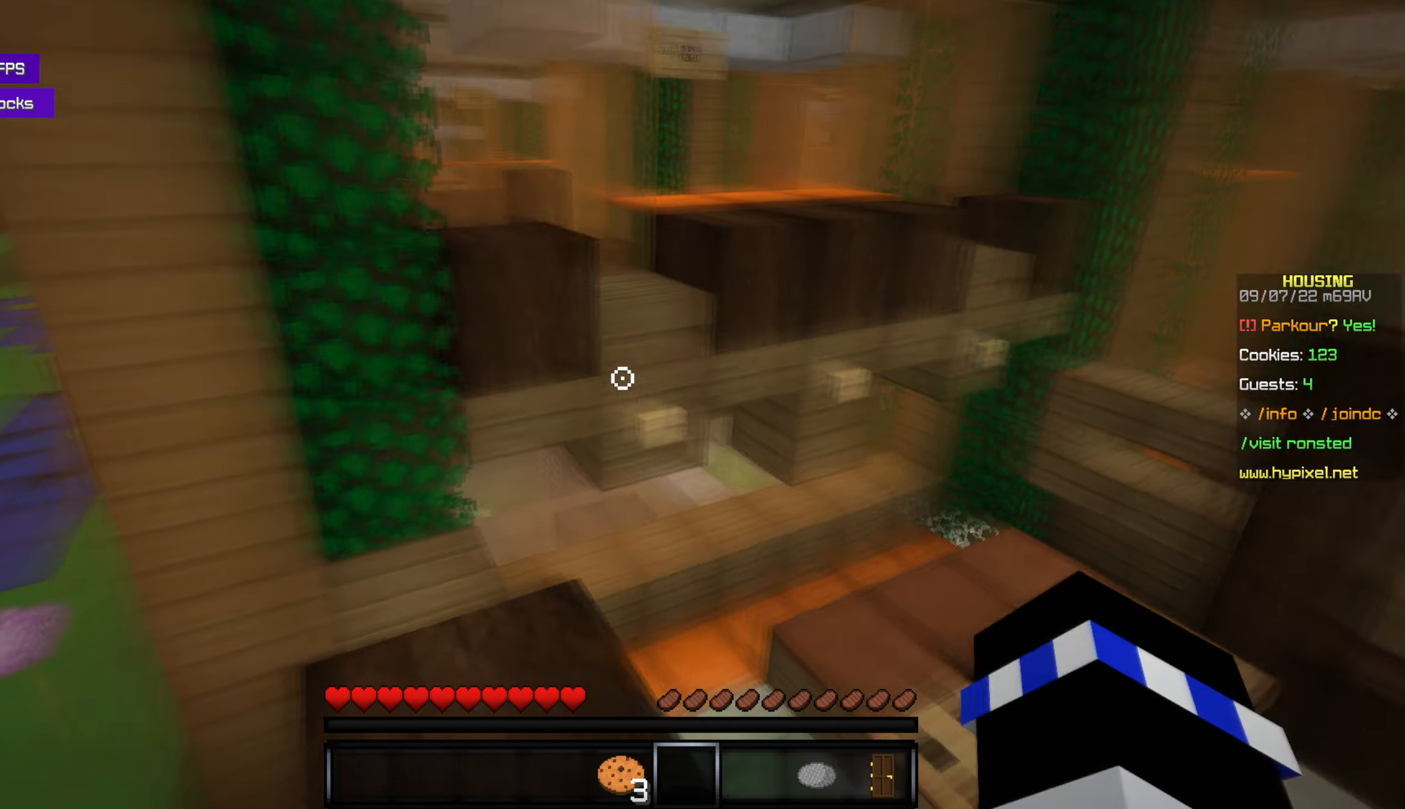
{"keys": [], "mouse": [], "events": [[150, "w", "down"], [283, "w", "up"]]}
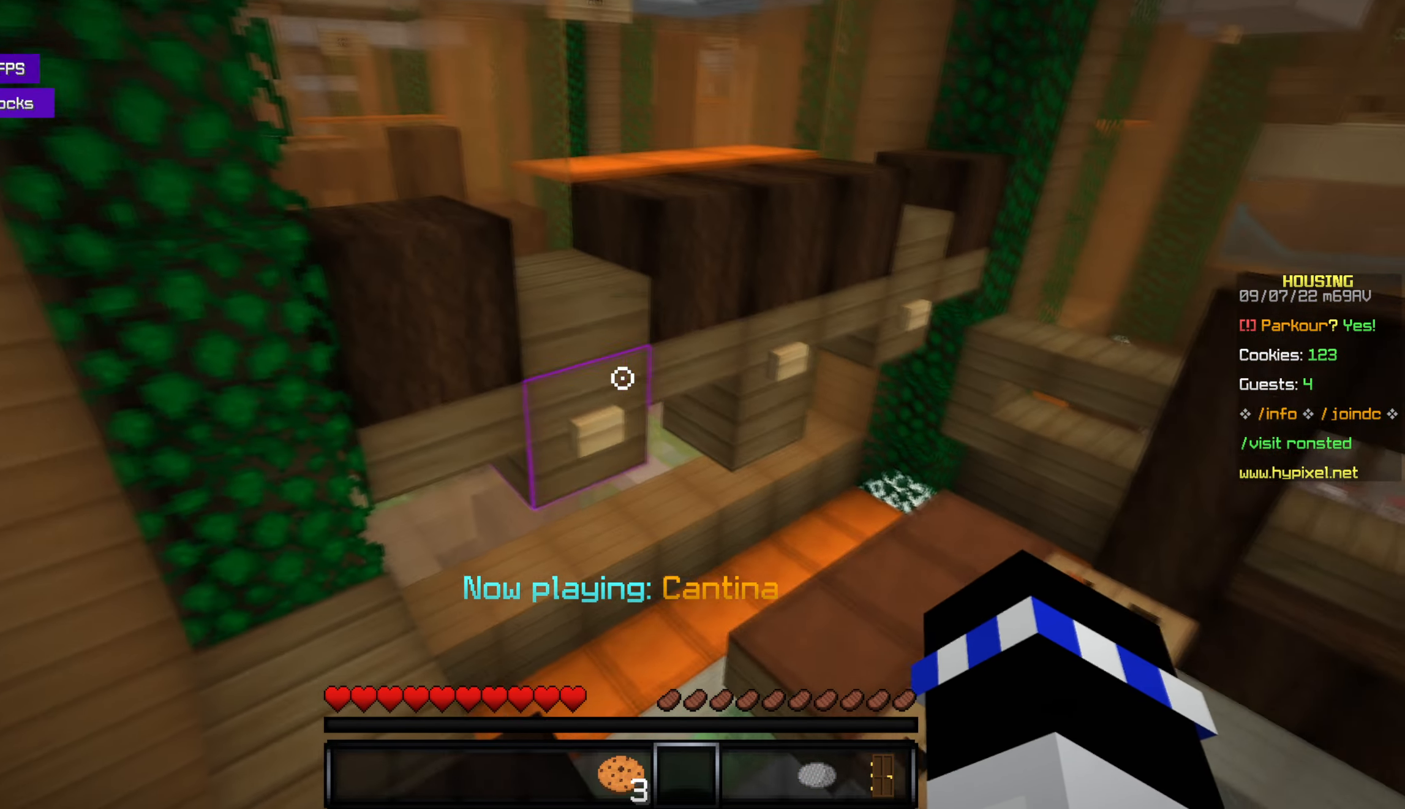
{"keys": [], "mouse": [], "events": [[383, "a", "down"], [483, "a", "up"]]}
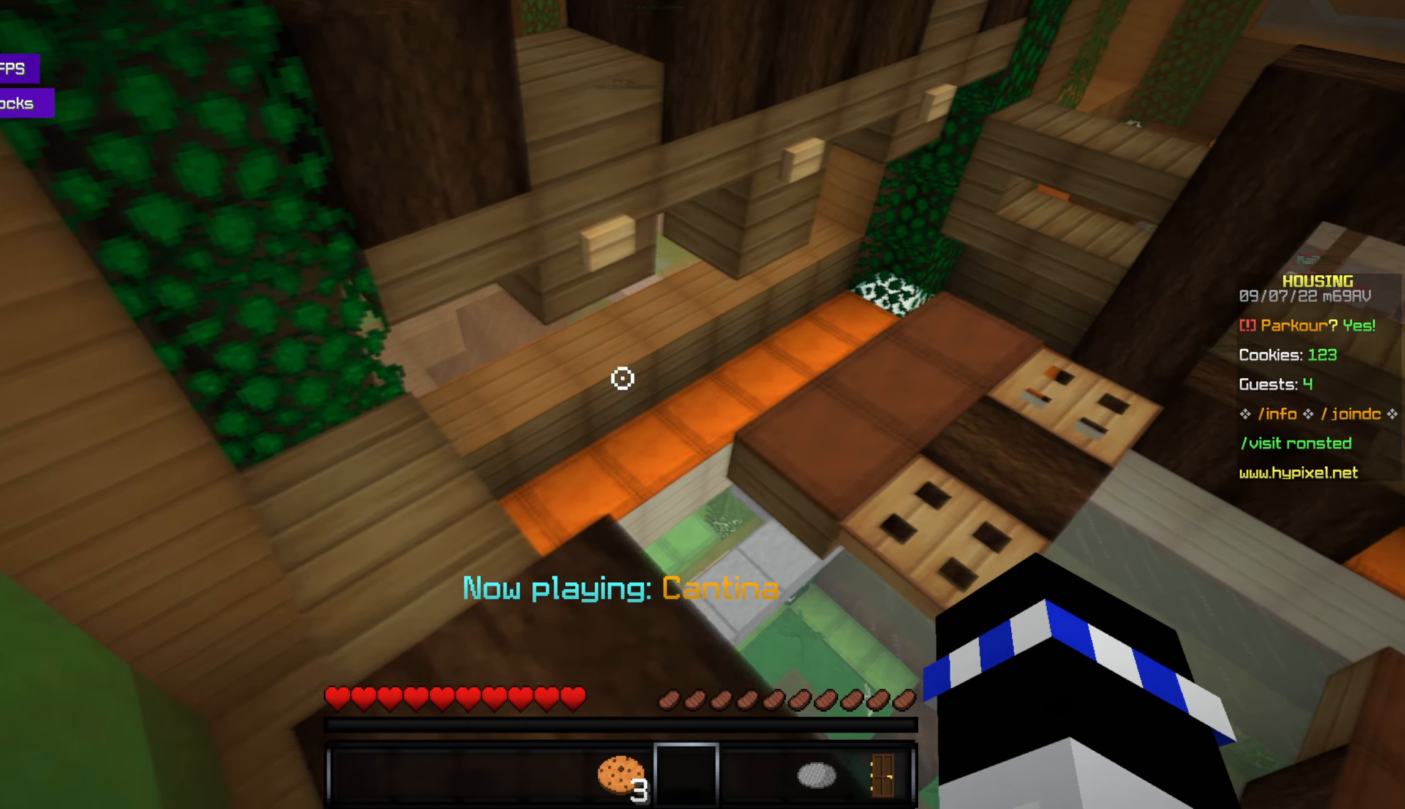
{"keys": ["w"], "mouse": [], "events": [[416, "w", "down"]]}
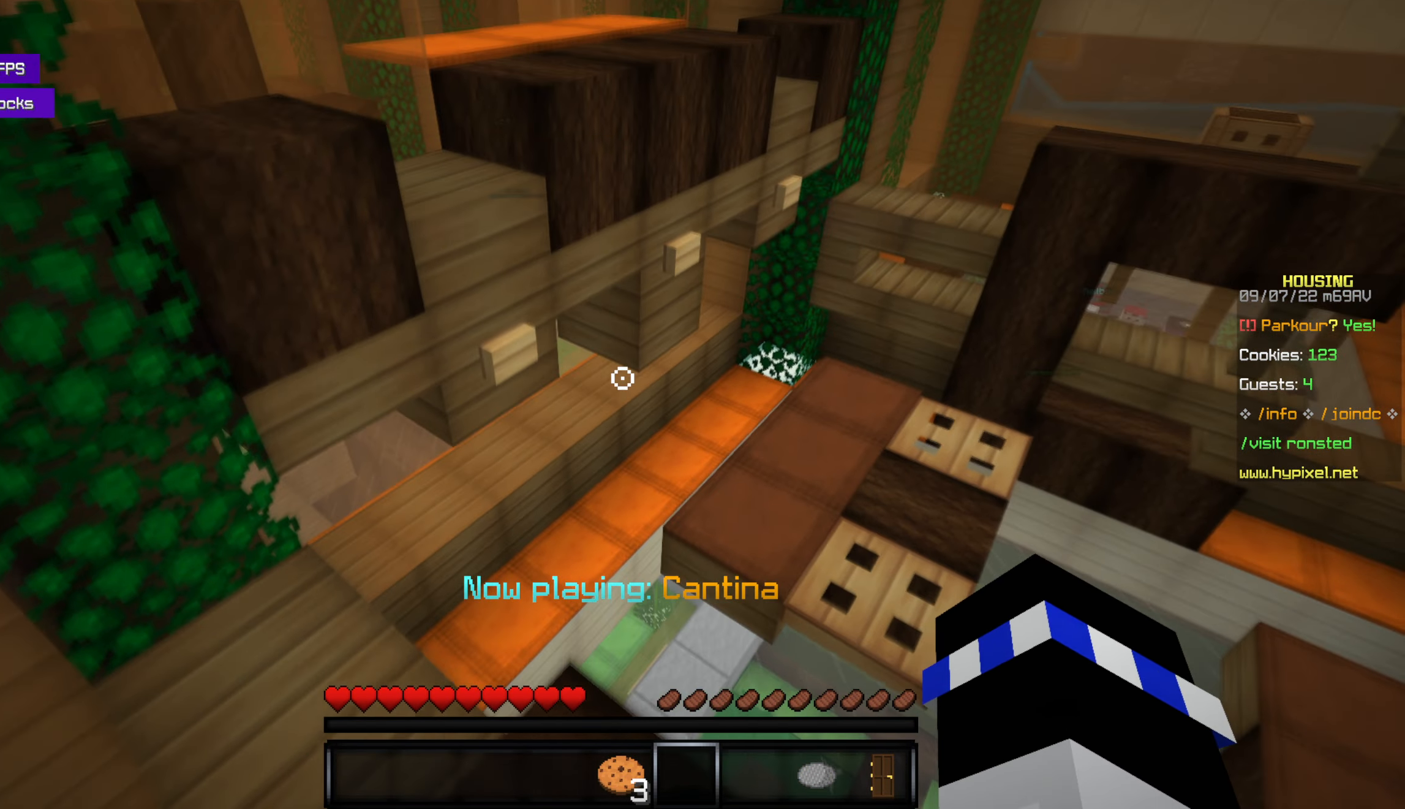
{"keys": ["w"], "mouse": [], "events": [[166, "space", "down"], [383, "space", "up"]]}
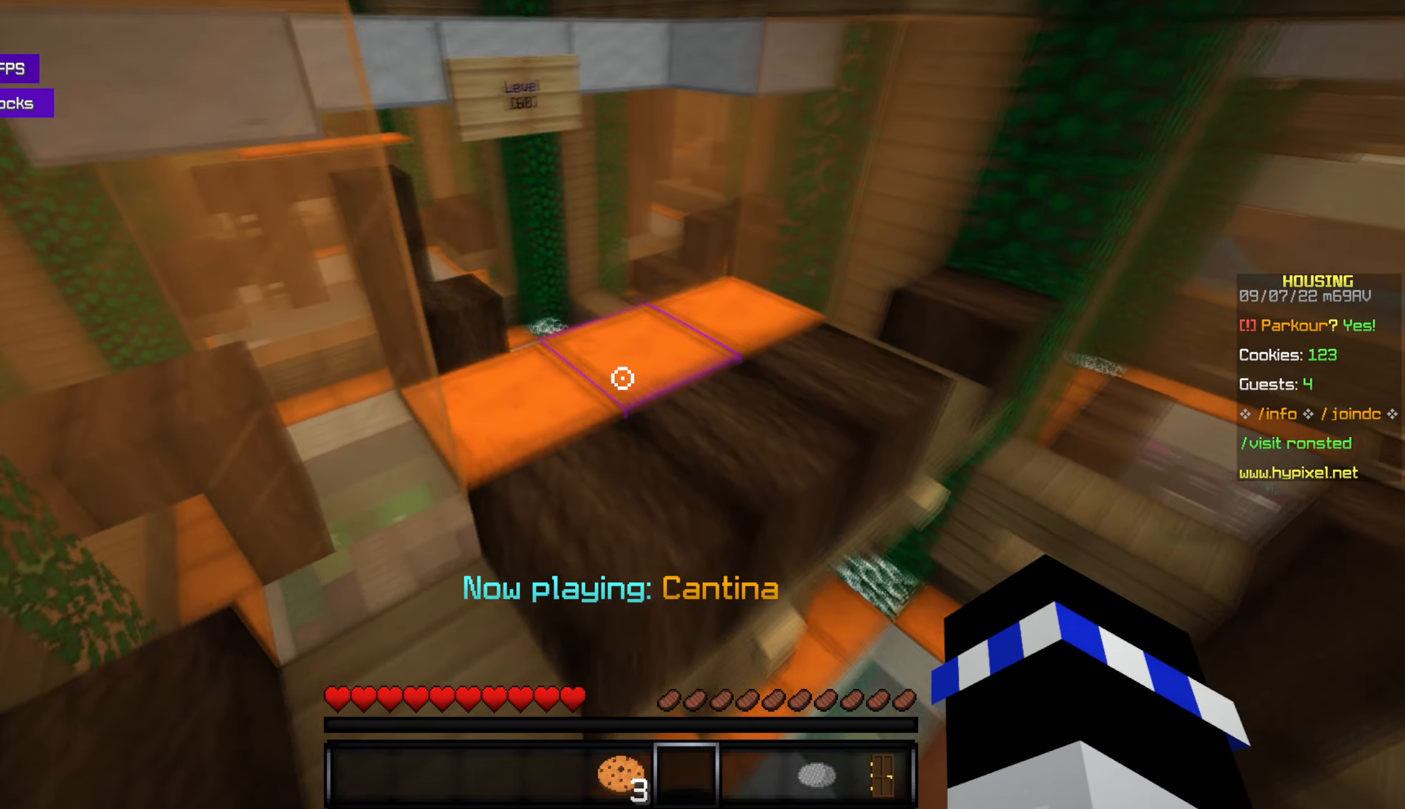
{"keys": [], "mouse": [], "events": [[333, "w", "up"]]}
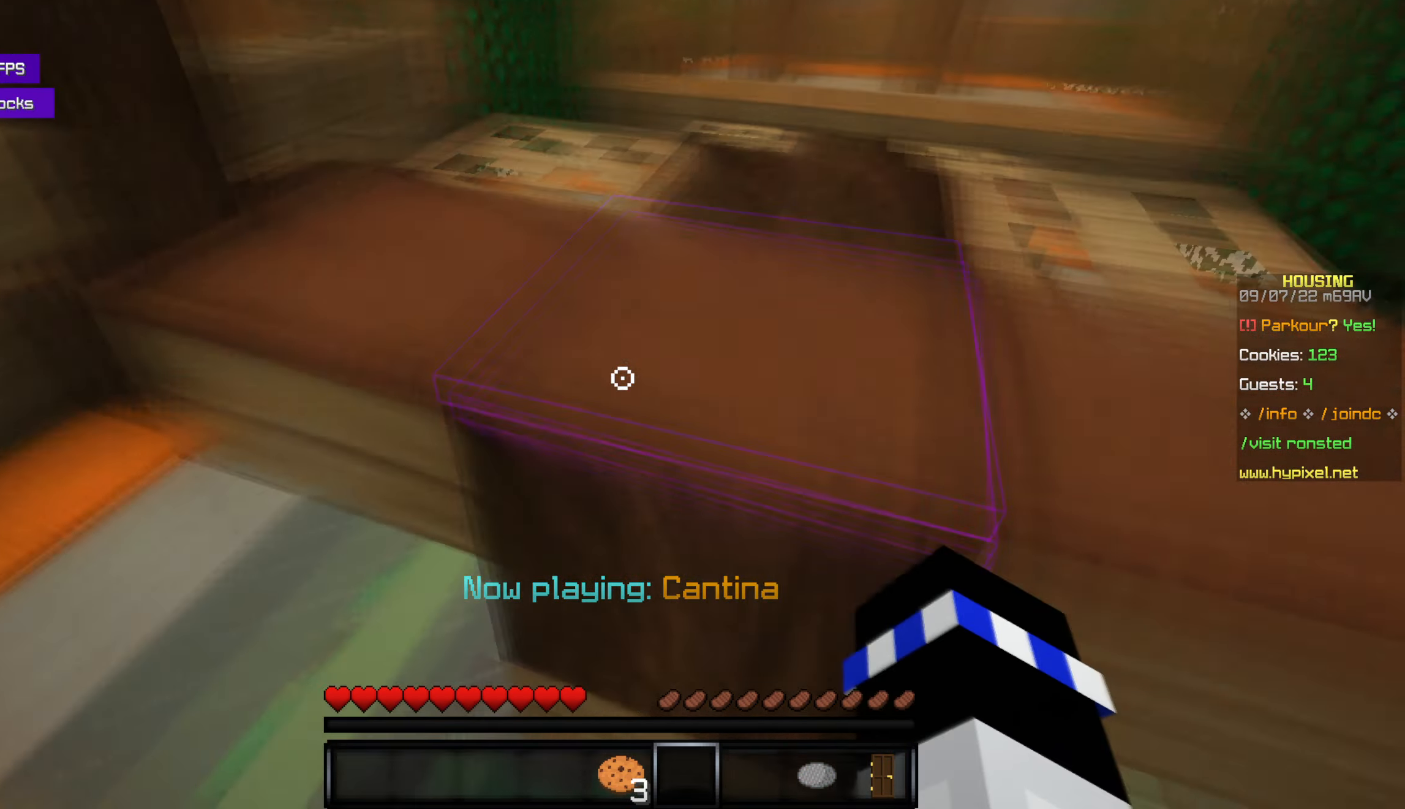
{"keys": ["w"], "mouse": [], "events": [[350, "w", "down"]]}
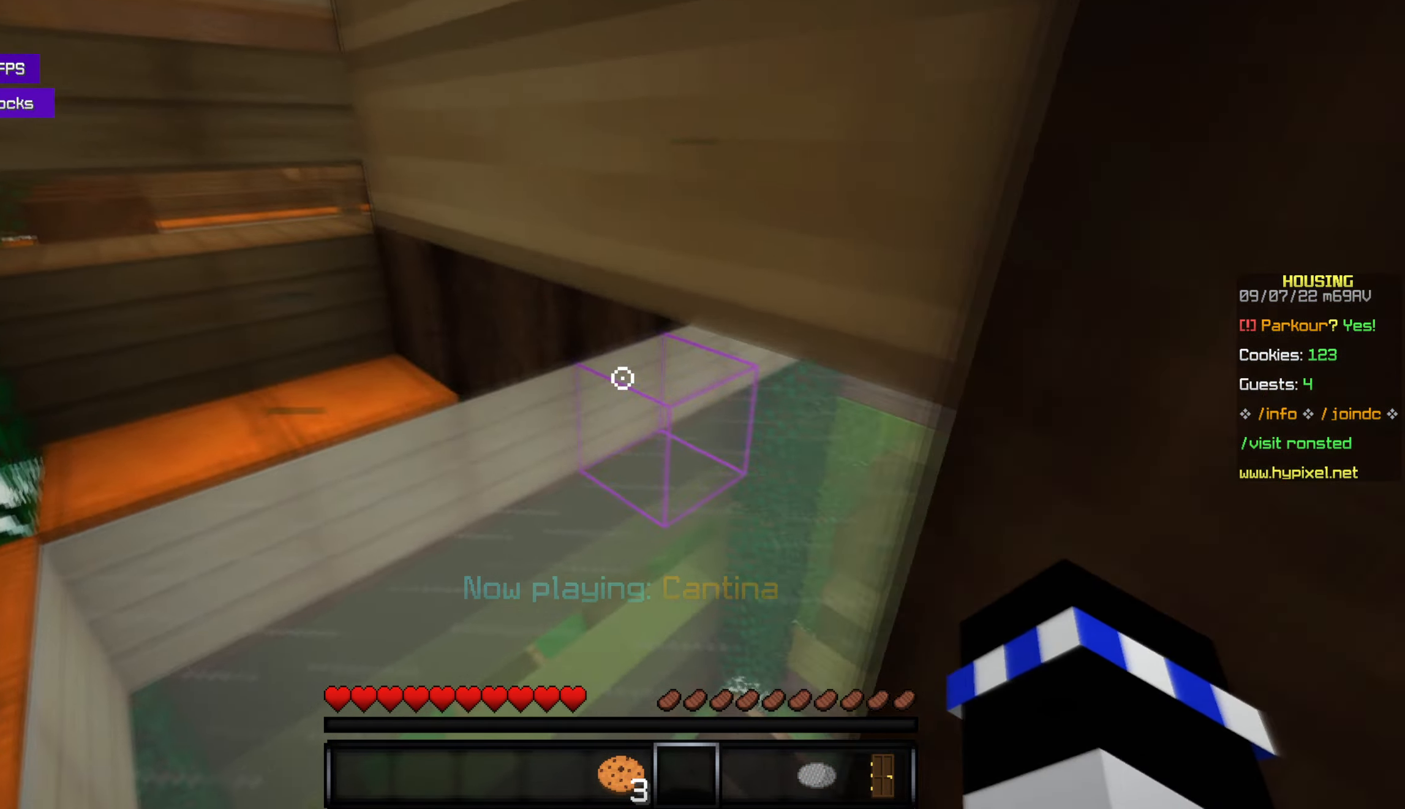
{"keys": ["w"], "mouse": [], "events": []}
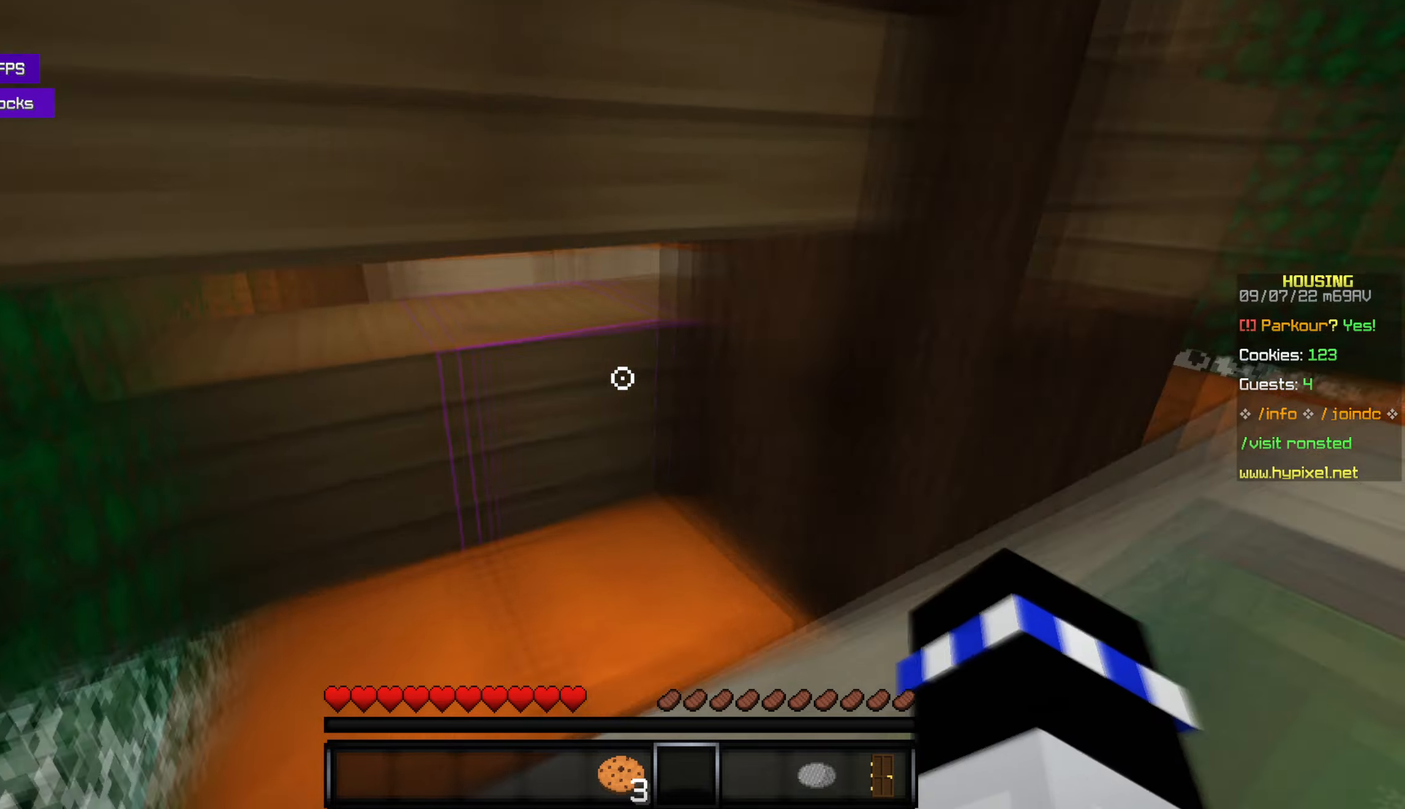
{"keys": ["w"], "mouse": [], "events": []}
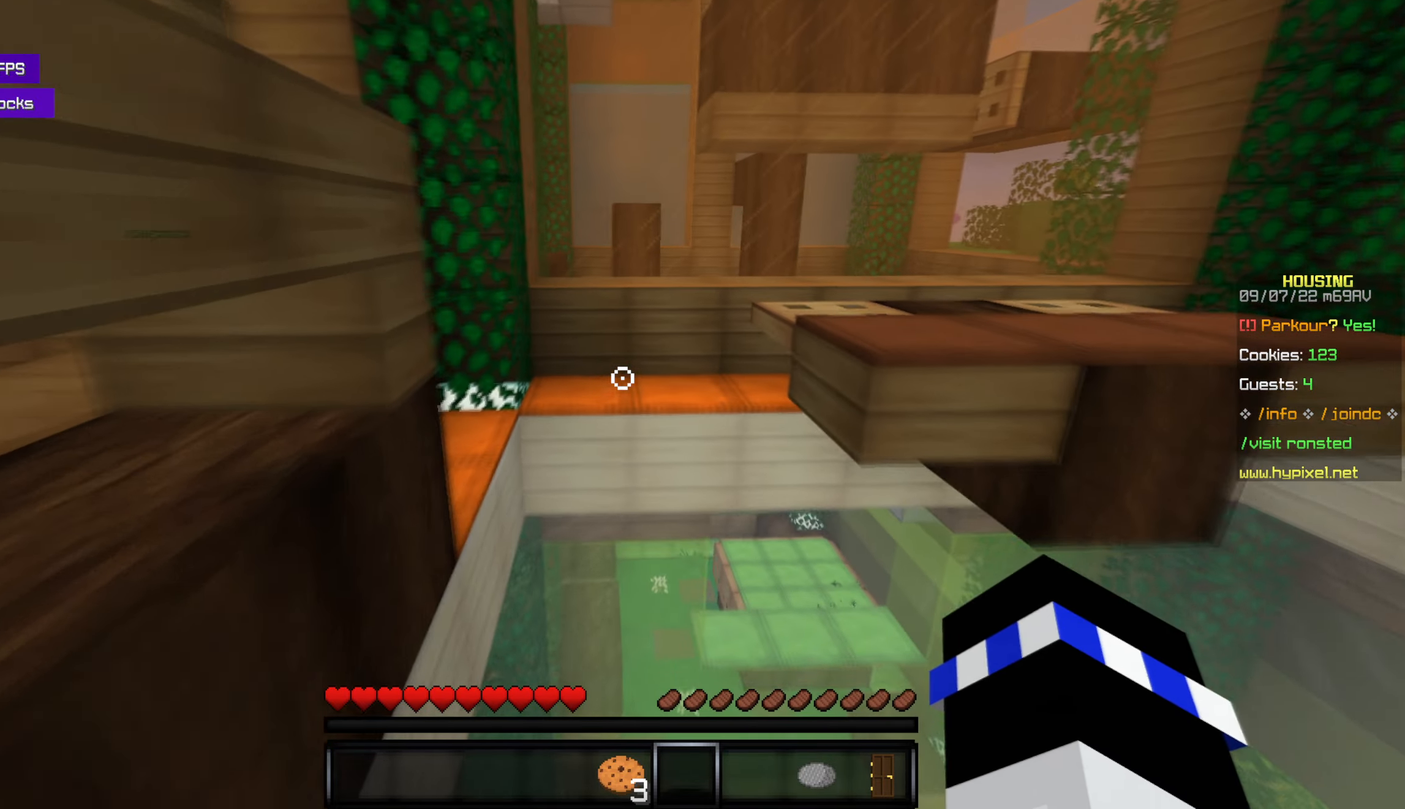
{"keys": ["w"], "mouse": [], "events": [[200, "space", "down"], [383, "space", "up"]]}
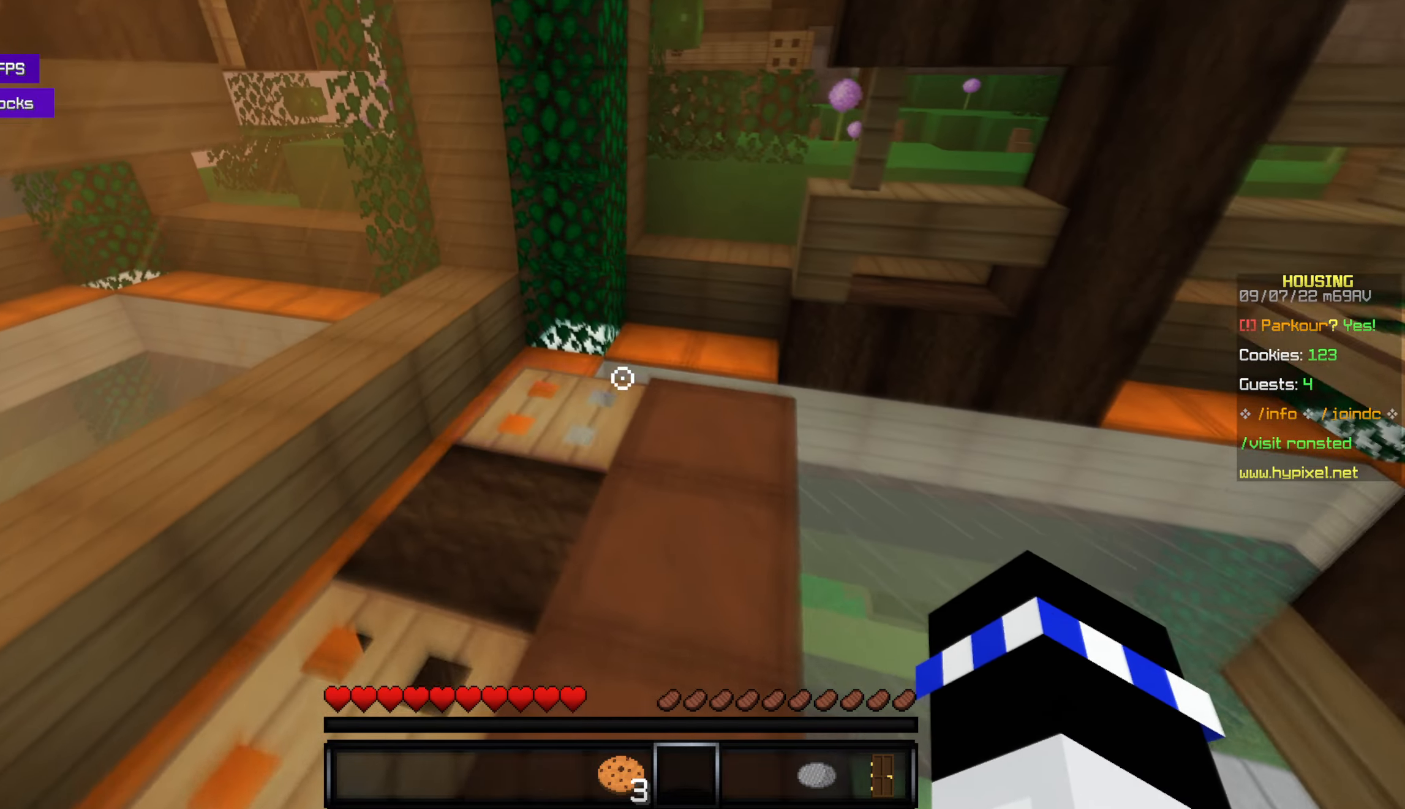
{"keys": ["w"], "mouse": [], "events": [[183, "w", "up"], [367, "w", "down"]]}
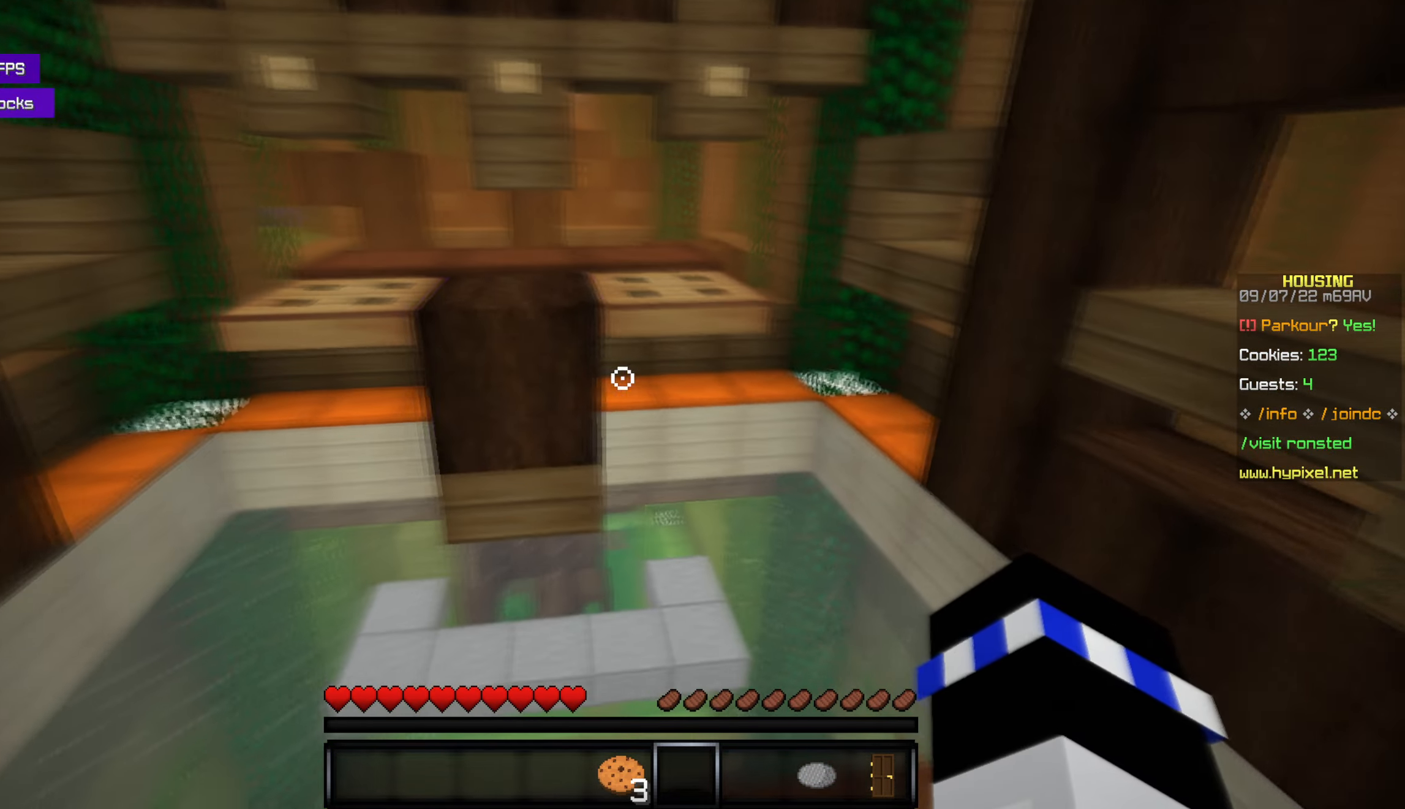
{"keys": ["w"], "mouse": [], "events": [[150, "space", "down"], [317, "space", "up"]]}
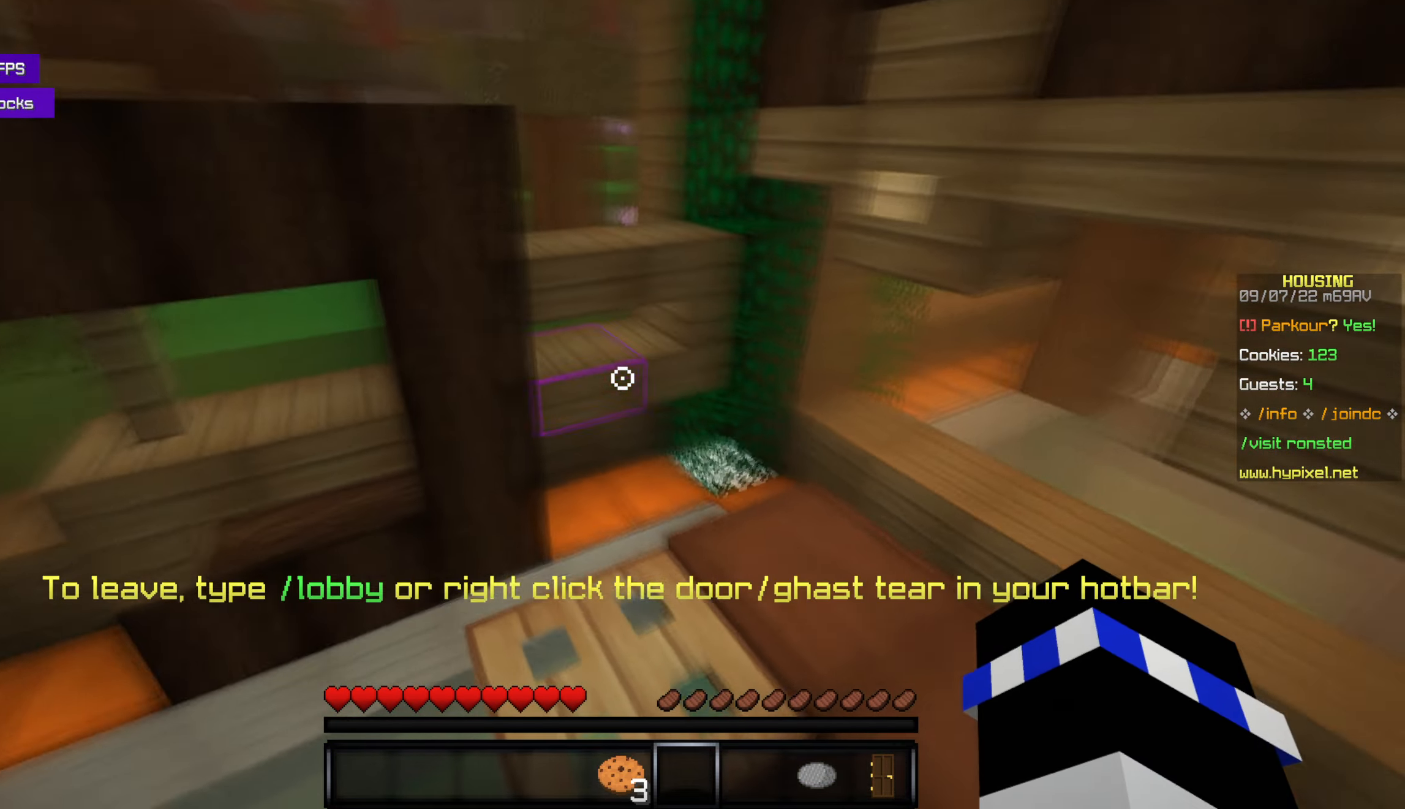
{"keys": ["s"], "mouse": [], "events": [[267, "w", "up"], [417, "s", "down"]]}
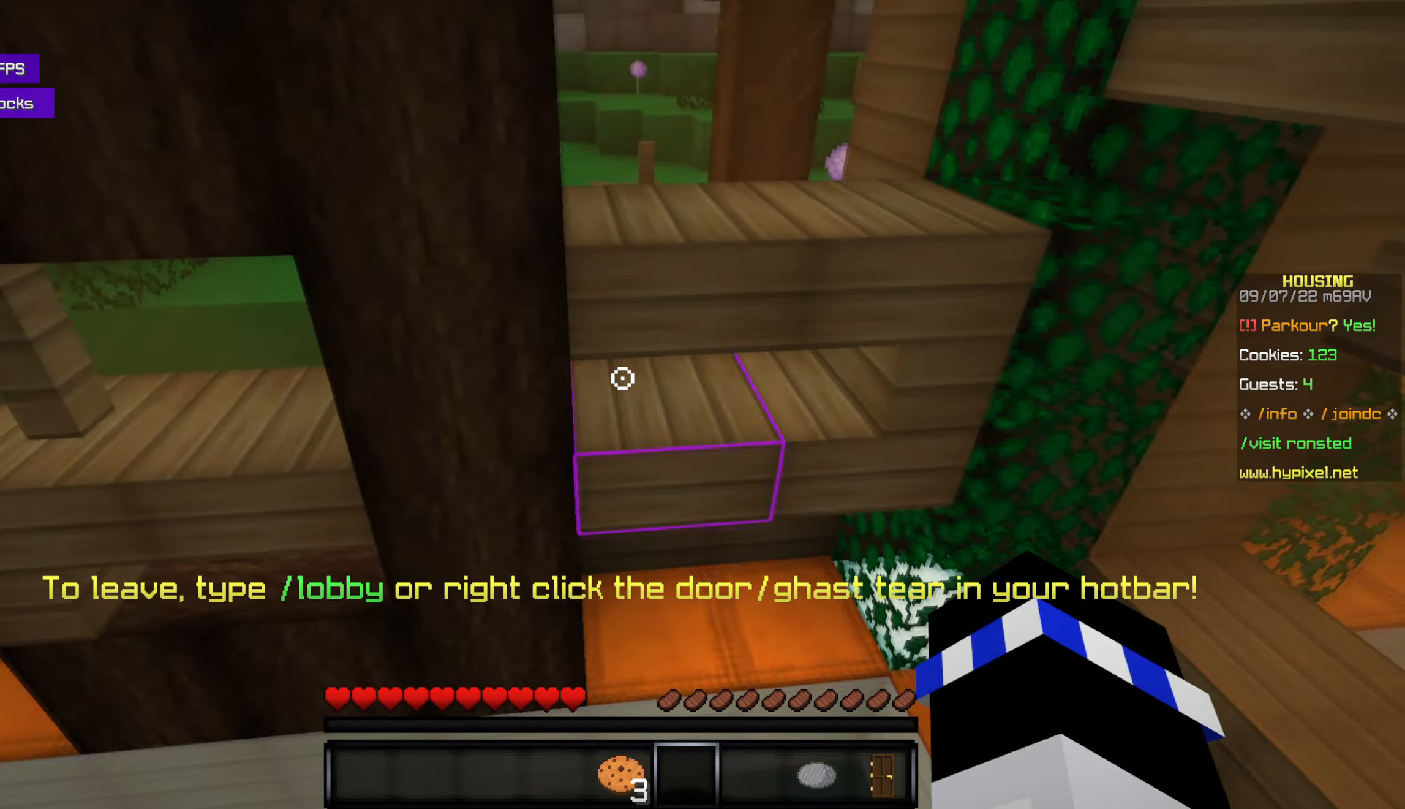
{"keys": ["space", "w"], "mouse": [], "events": [[50, "s", "up"], [250, "w", "down"], [450, "space", "down"]]}
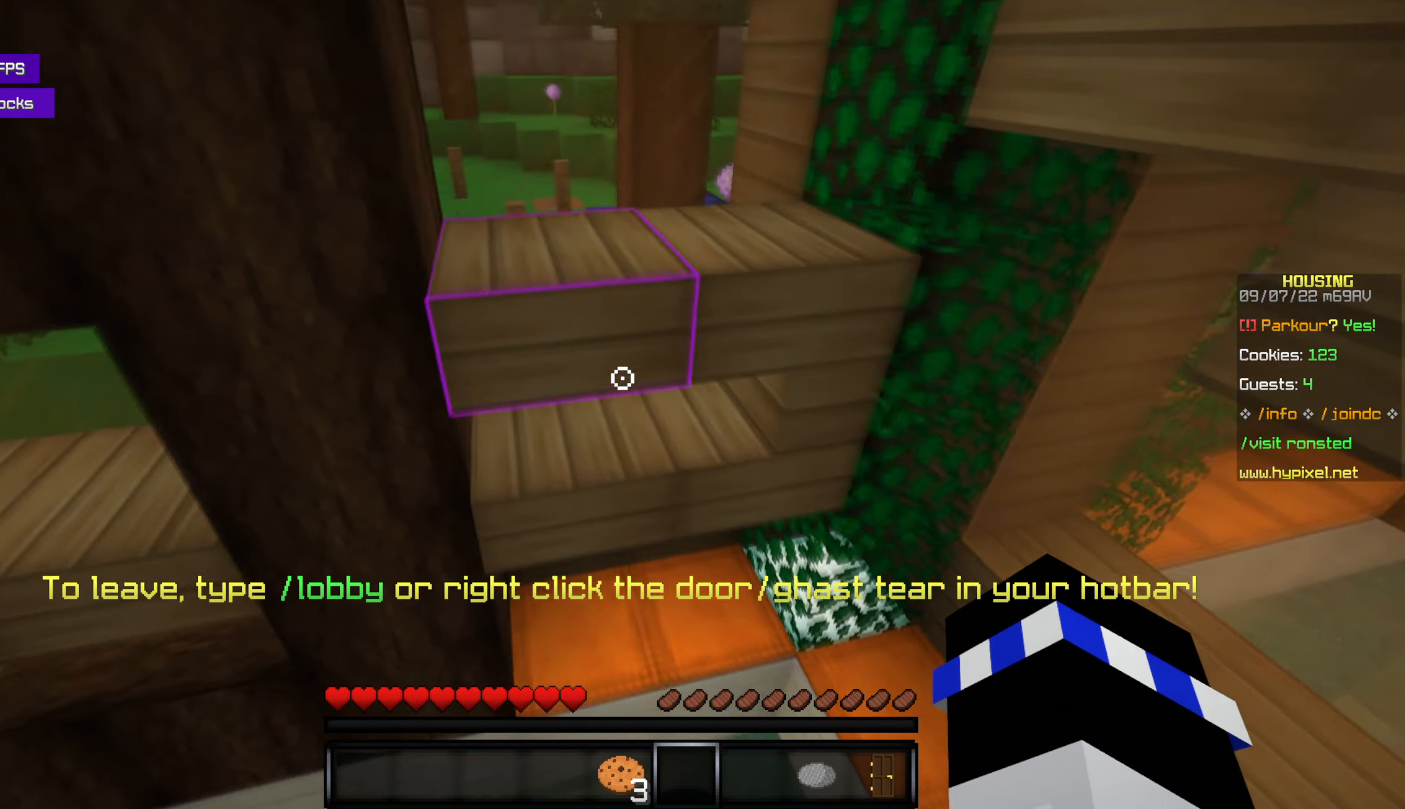
{"keys": [], "mouse": [], "events": [[150, "space", "up"], [300, "w", "up"]]}
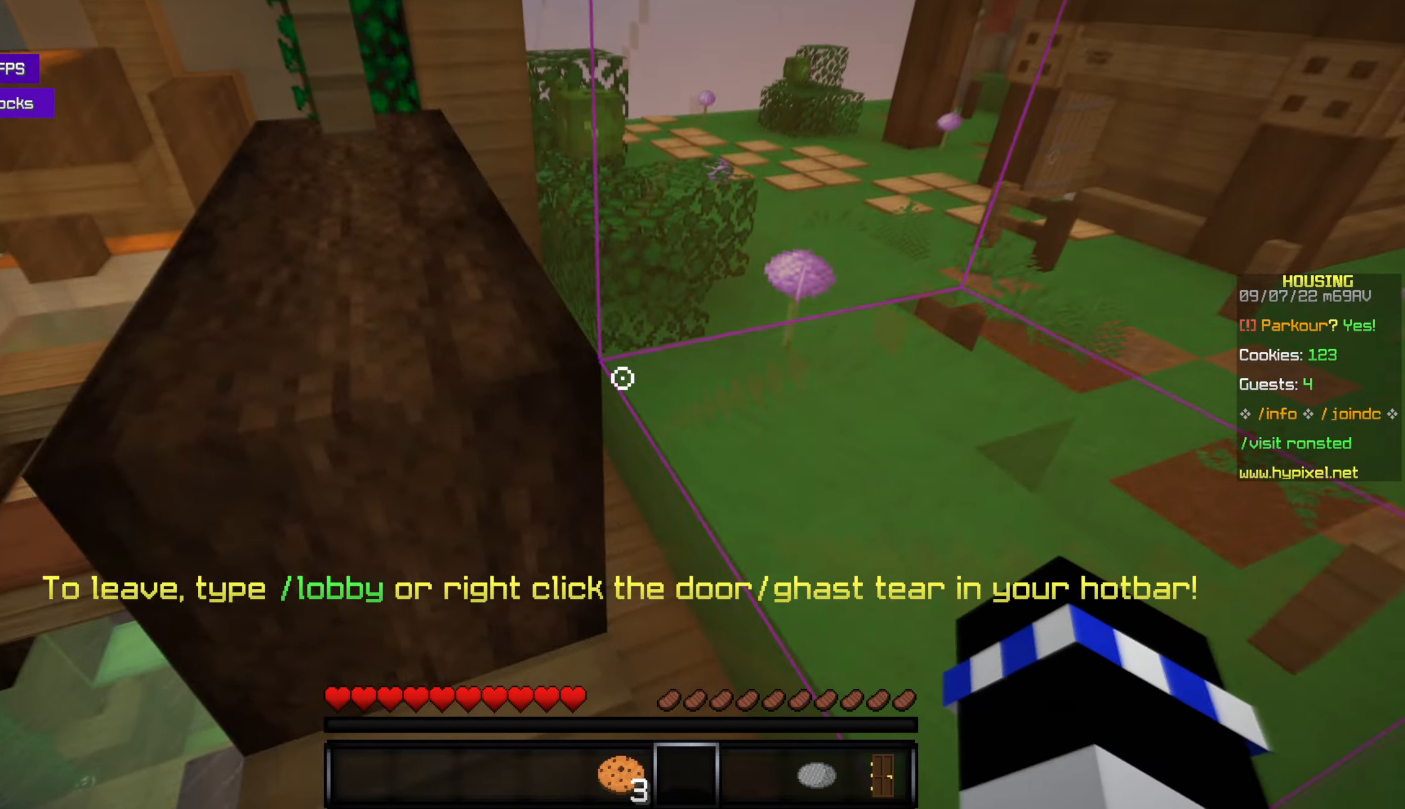
{"keys": ["w"], "mouse": [], "events": [[17, "w", "down"], [83, "space", "down"], [267, "space", "up"]]}
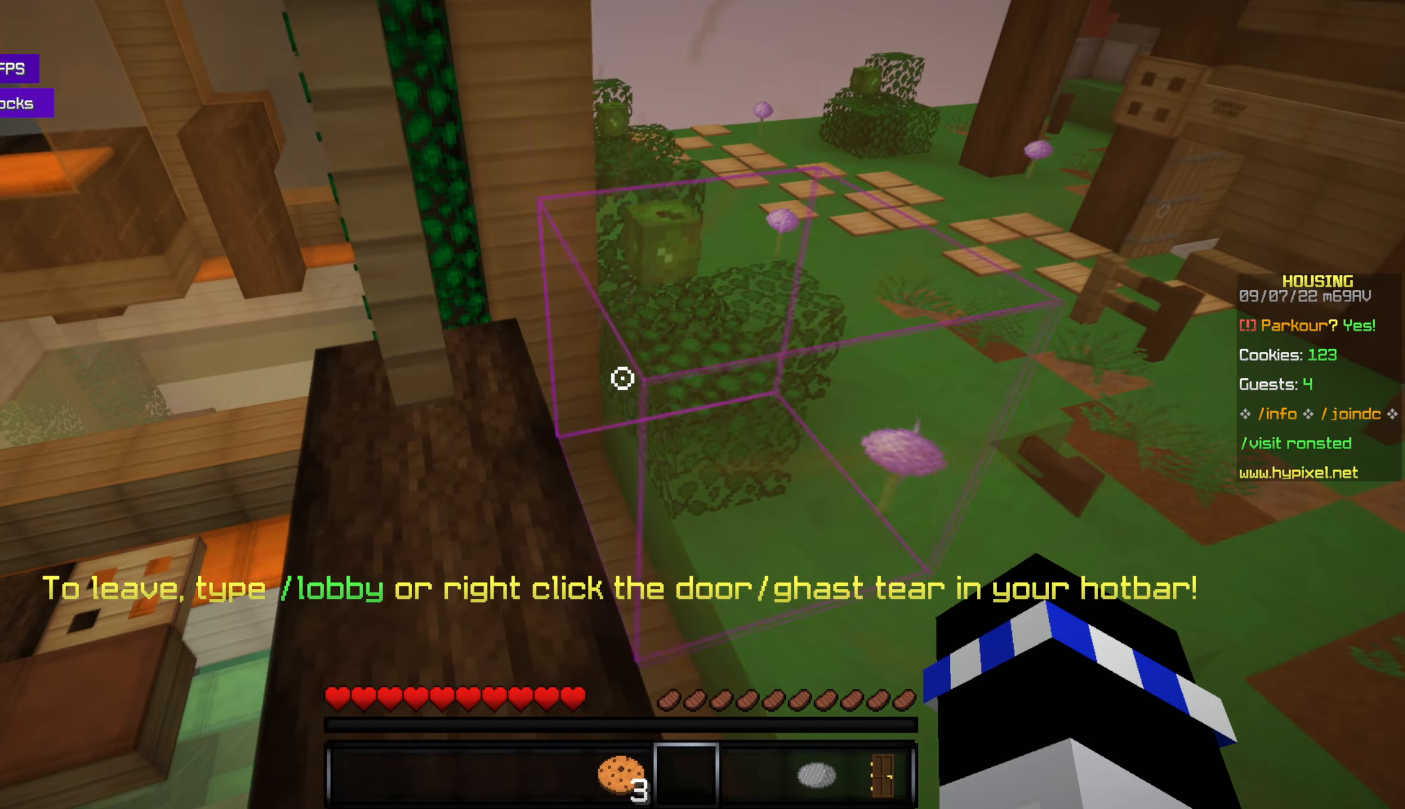
{"keys": [], "mouse": [], "events": [[217, "w", "up"]]}
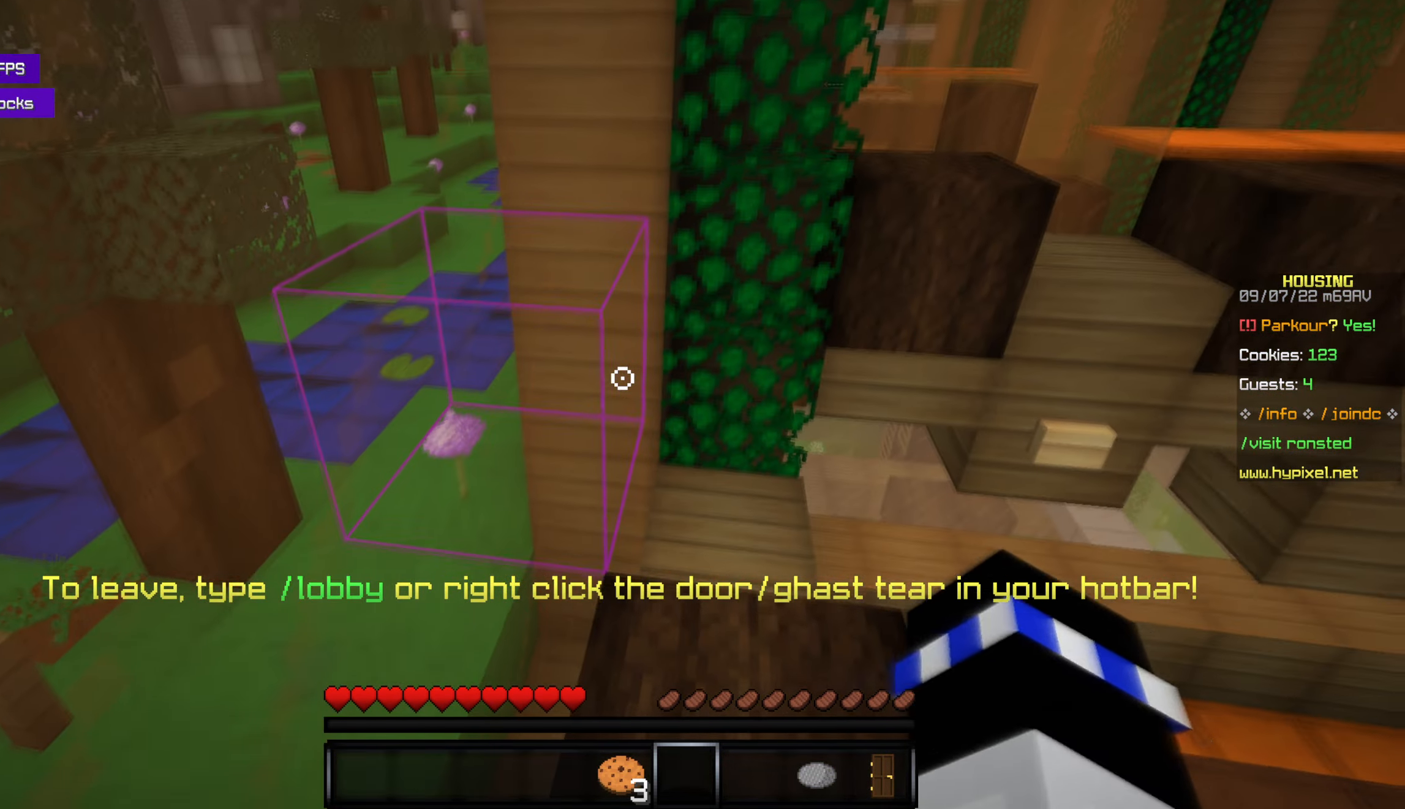
{"keys": [], "mouse": [], "events": [[233, "d", "down"], [317, "d", "up"]]}
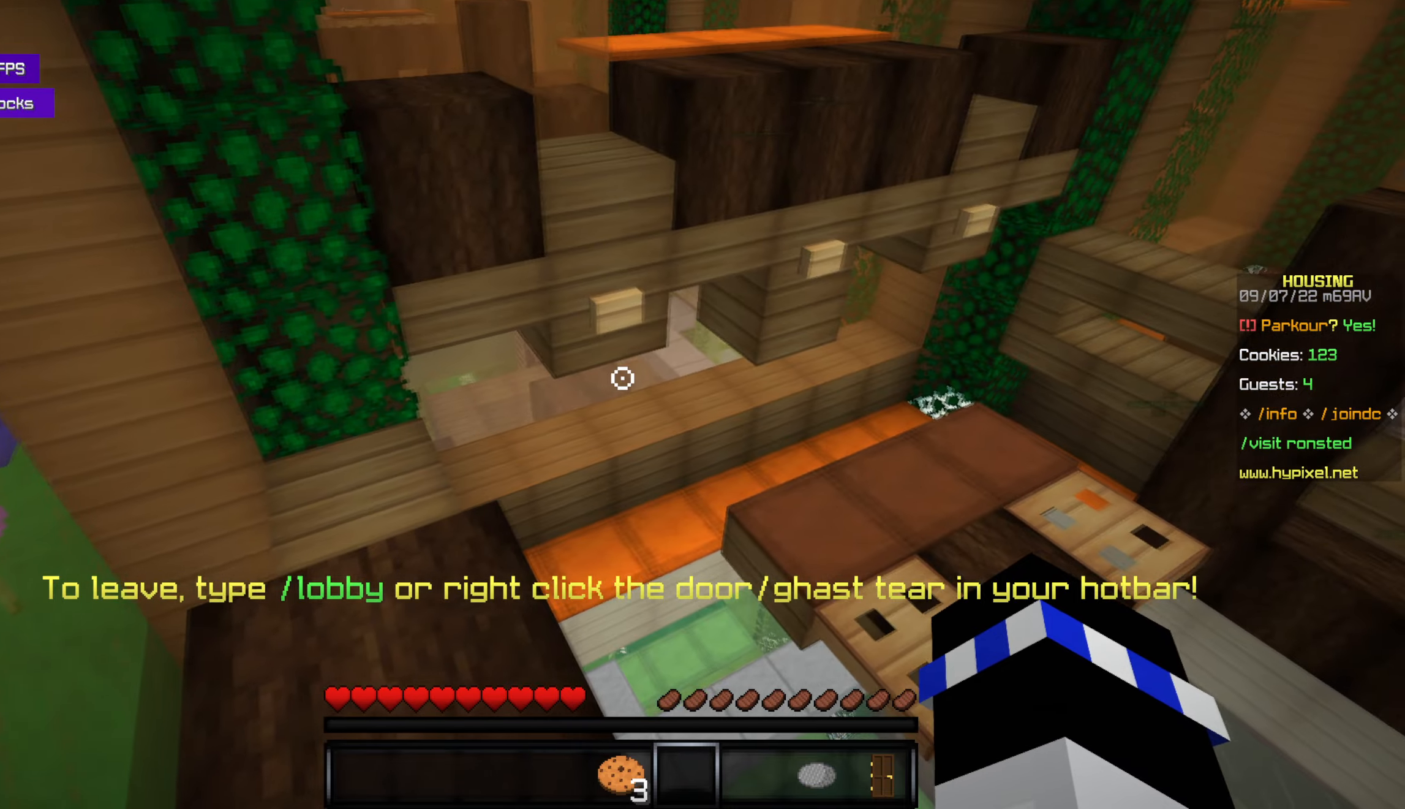
{"keys": ["s"], "mouse": [], "events": [[250, "a", "down"], [384, "a", "up"], [417, "s", "down"]]}
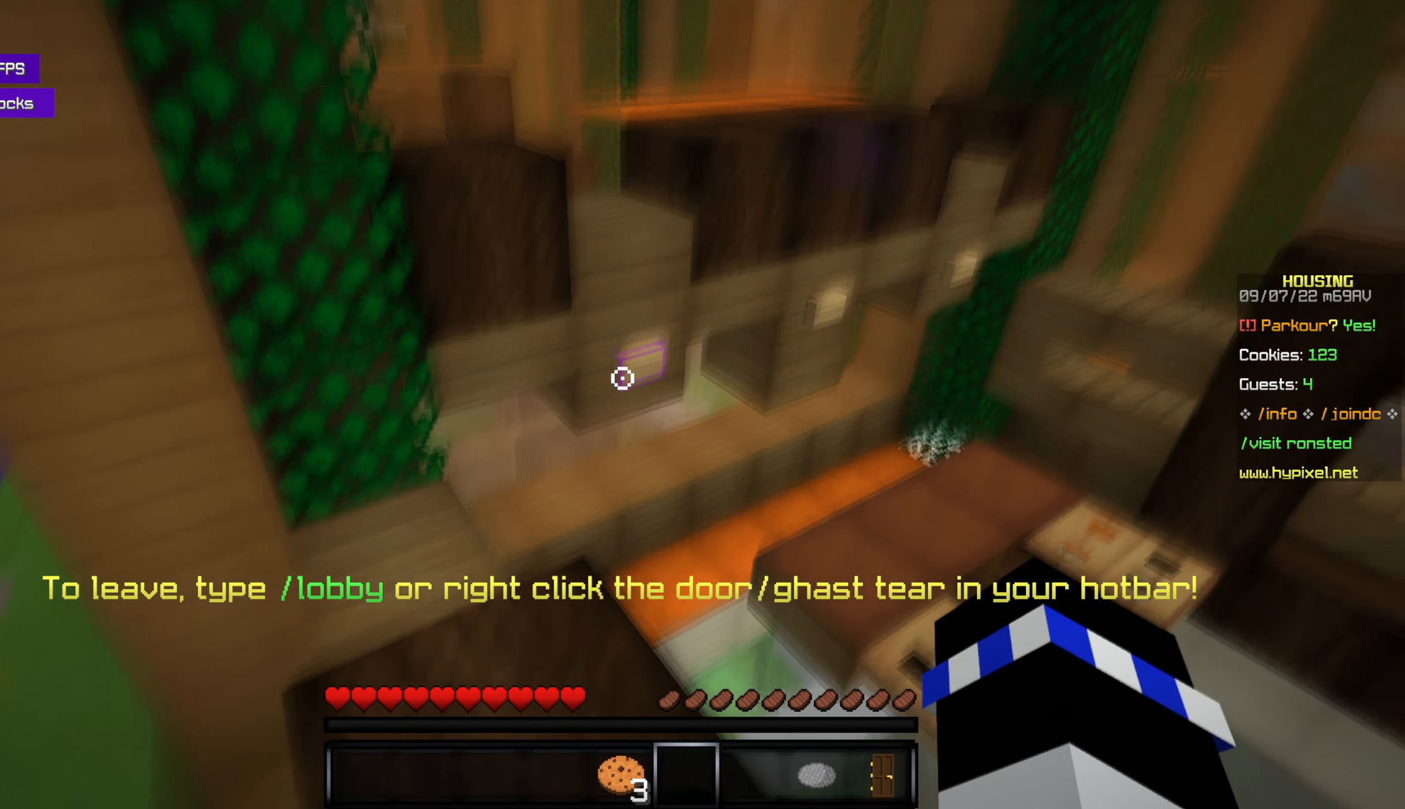
{"keys": [], "mouse": [], "events": [[34, "s", "up"]]}
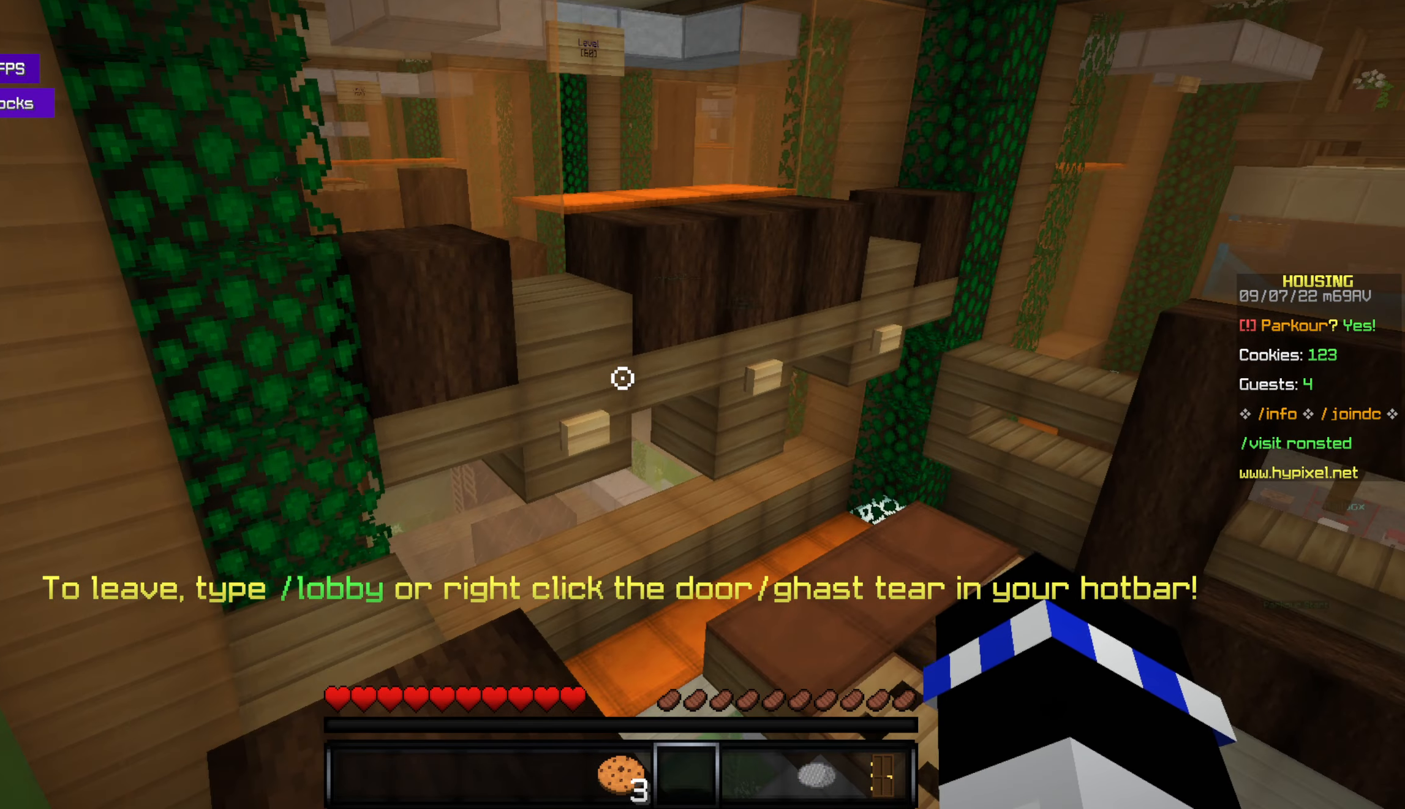
{"keys": [], "mouse": [], "events": []}
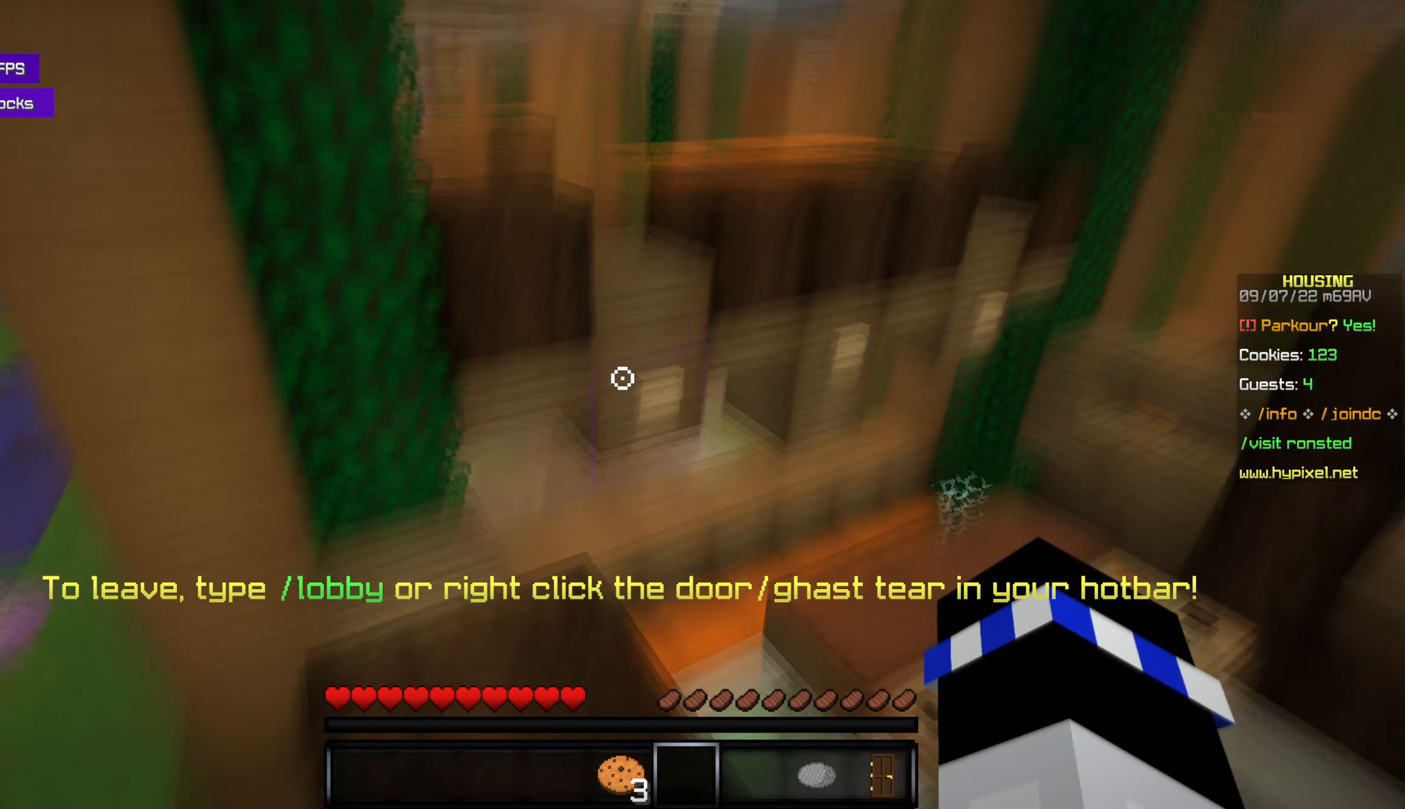
{"keys": ["w"], "mouse": [], "events": [[250, "w", "down"]]}
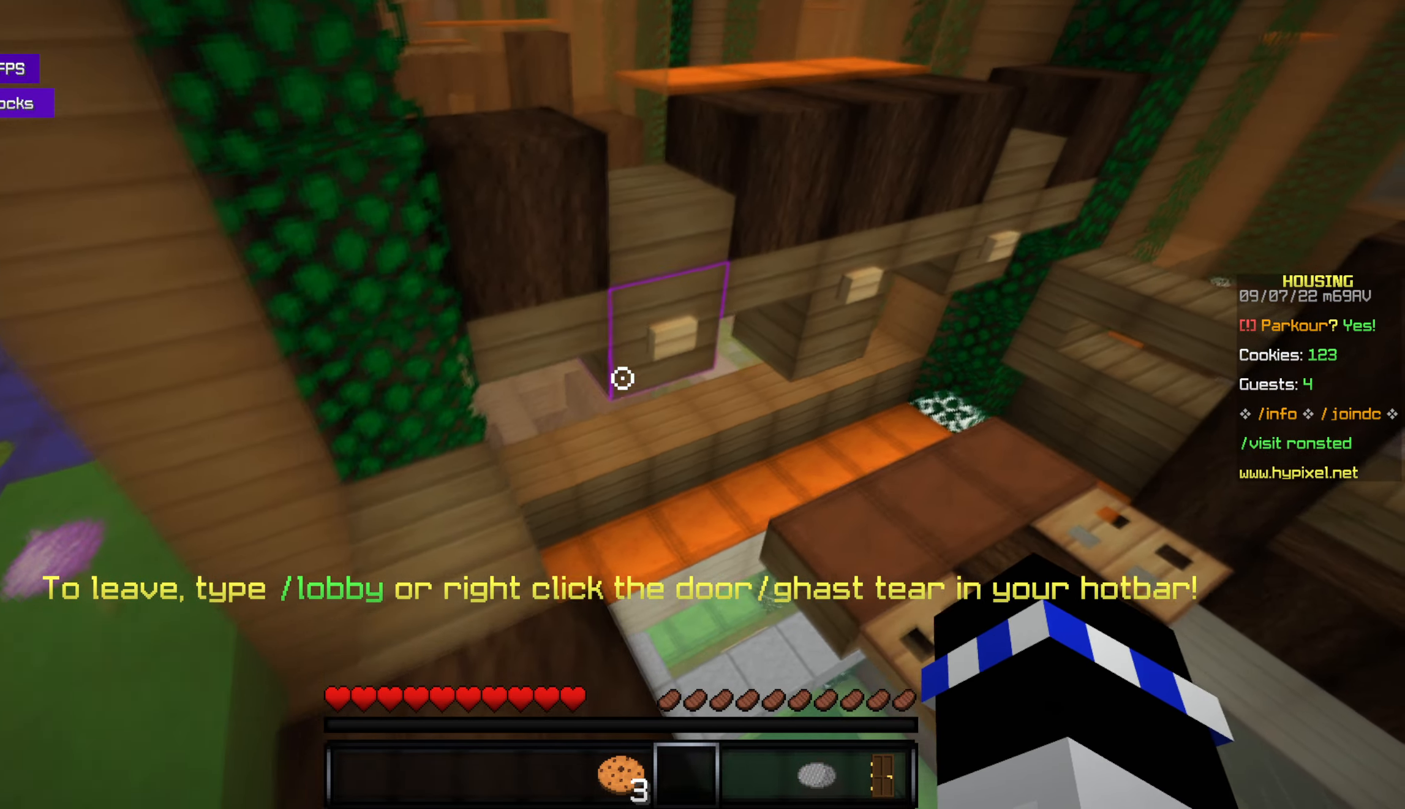
{"keys": ["w"], "mouse": [], "events": [[117, "space", "down"], [350, "space", "up"]]}
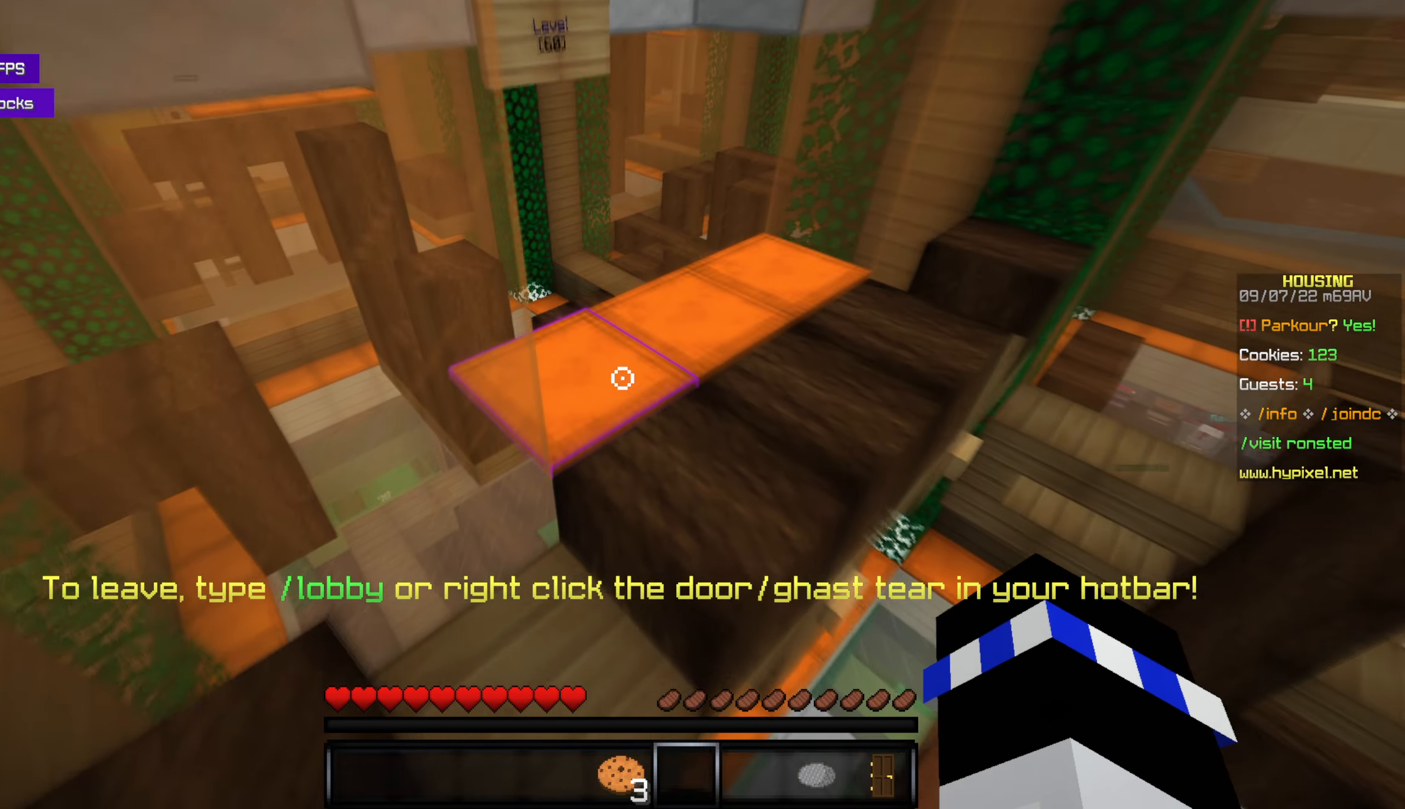
{"keys": [], "mouse": [], "events": [[417, "w", "up"]]}
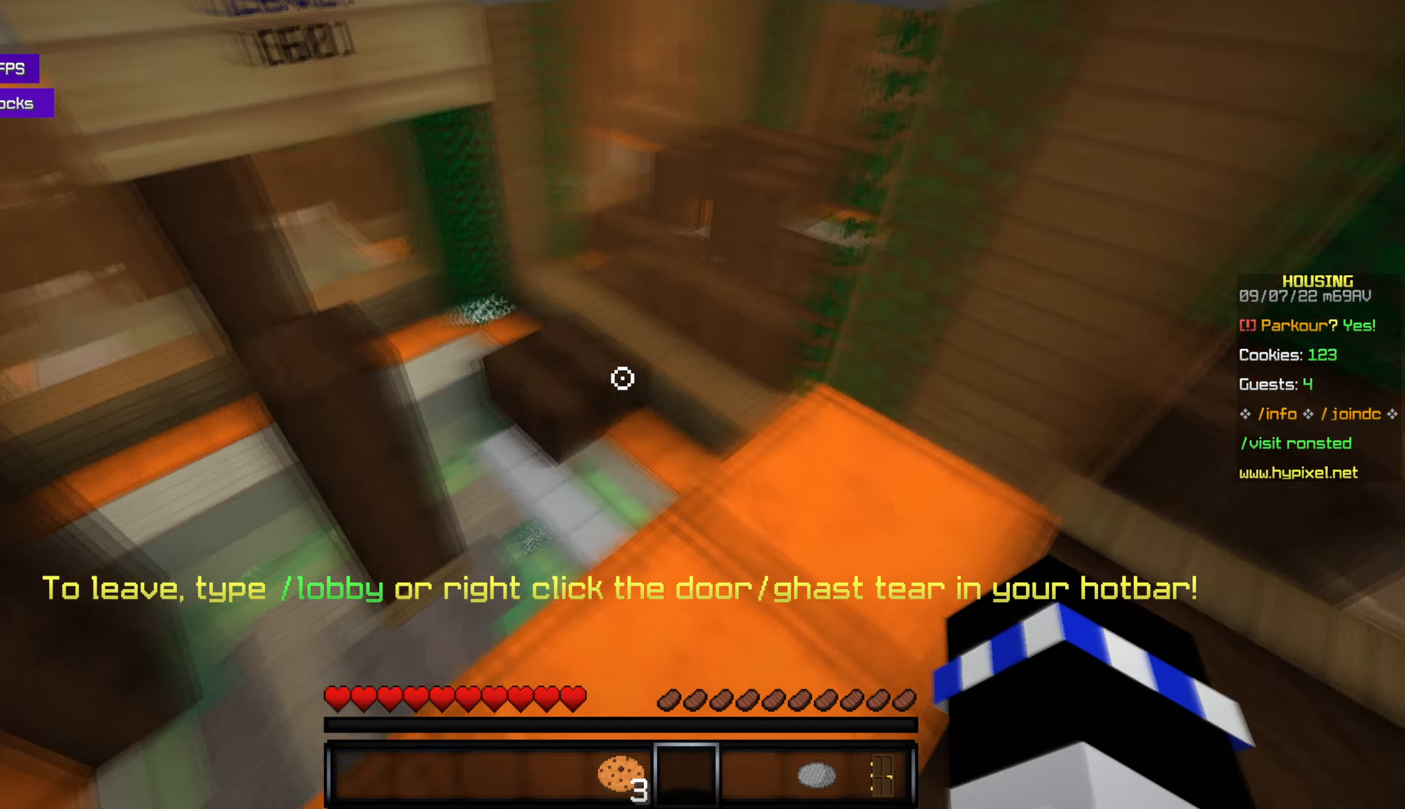
{"keys": [], "mouse": [], "events": [[50, "w", "down"], [150, "w", "up"]]}
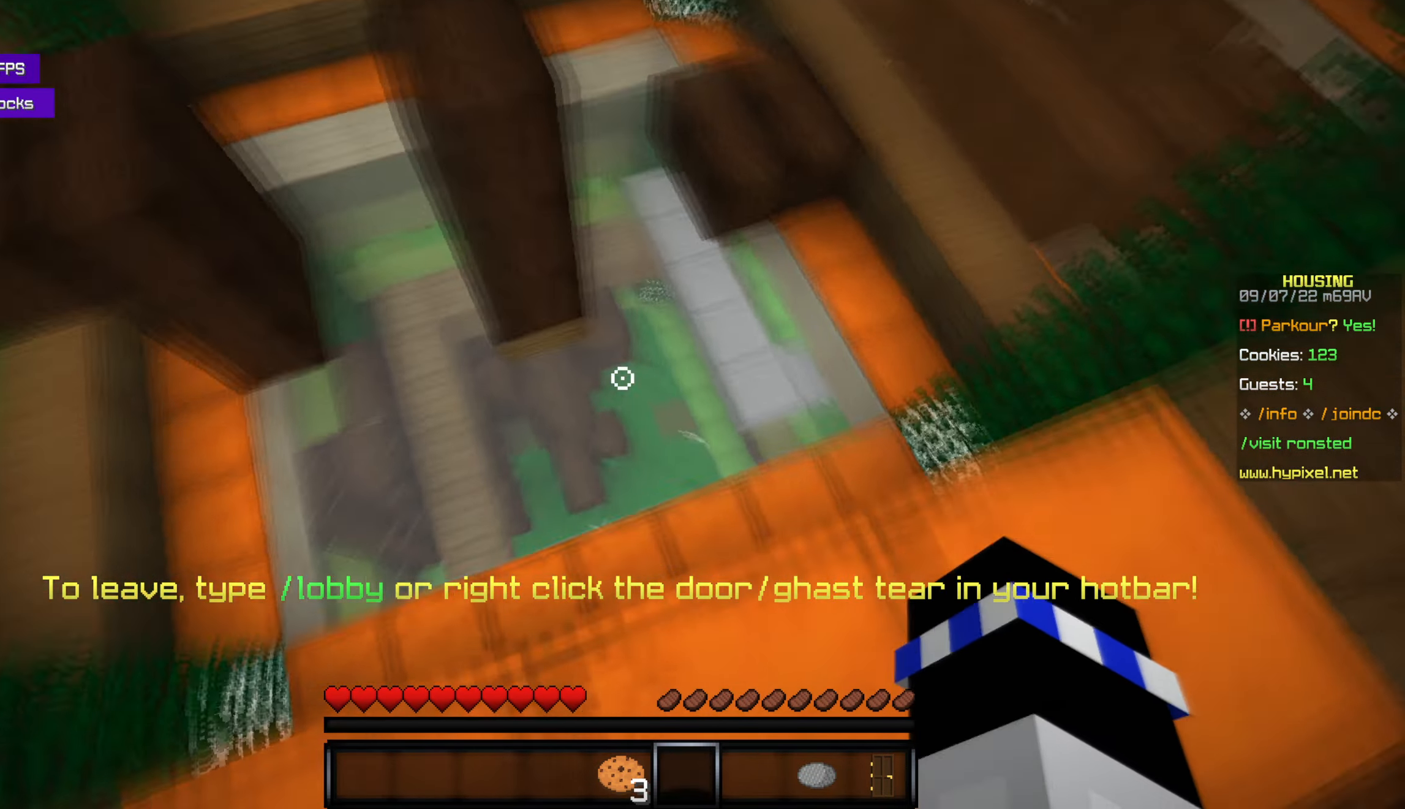
{"keys": ["w"], "mouse": [], "events": [[184, "w", "down"]]}
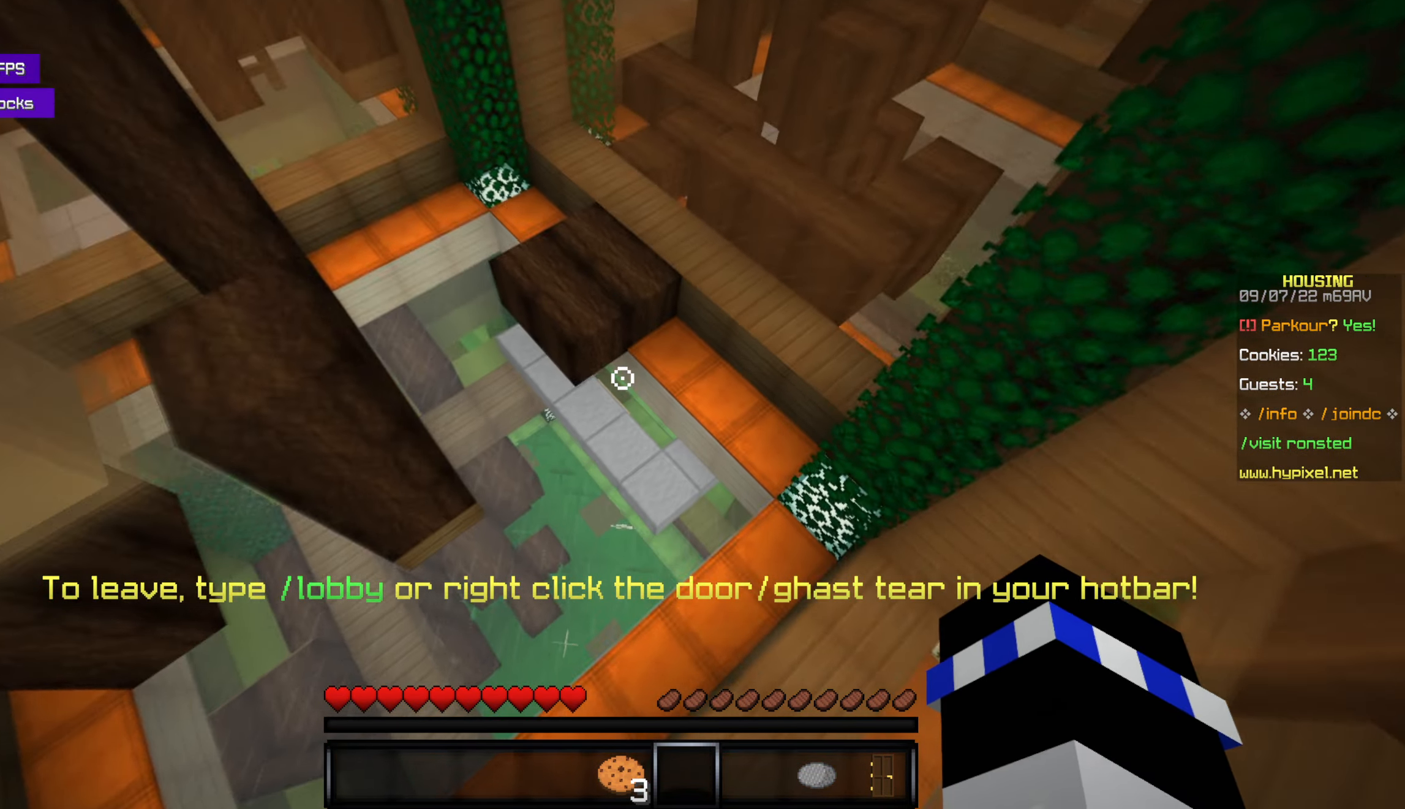
{"keys": ["w"], "mouse": [], "events": []}
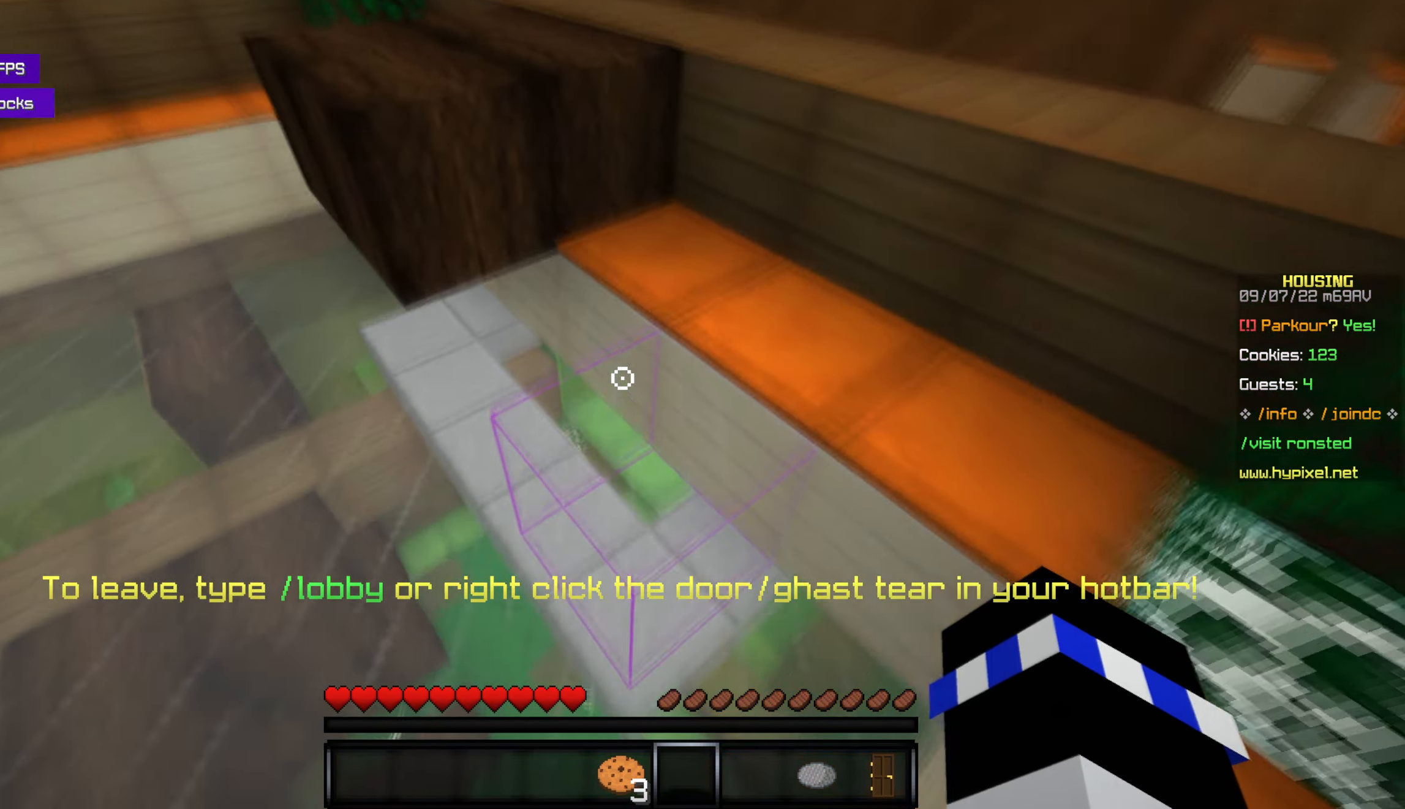
{"keys": [], "mouse": [], "events": [[117, "space", "down"], [267, "space", "up"], [433, "w", "up"]]}
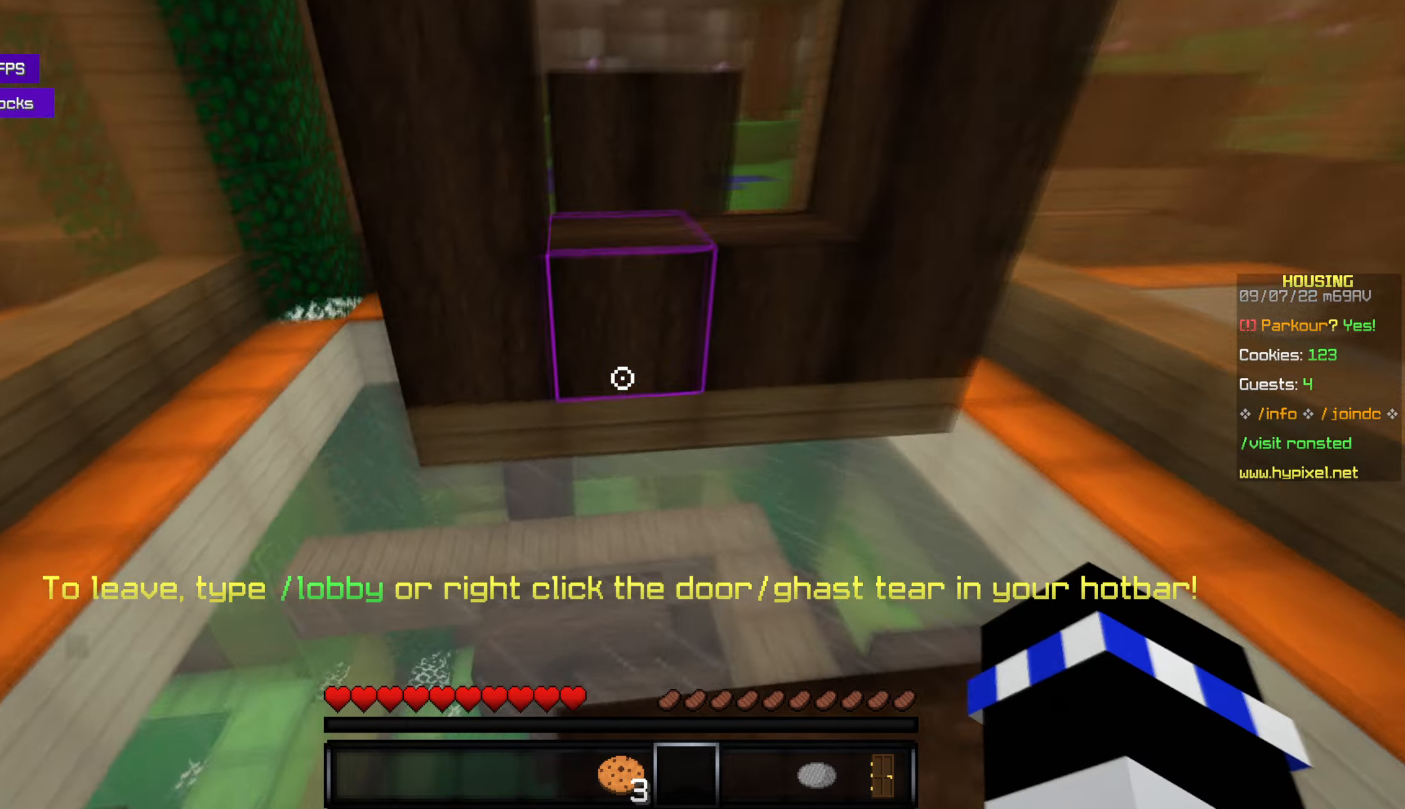
{"keys": ["space", "w"], "mouse": [], "events": [[133, "w", "down"], [383, "space", "down"]]}